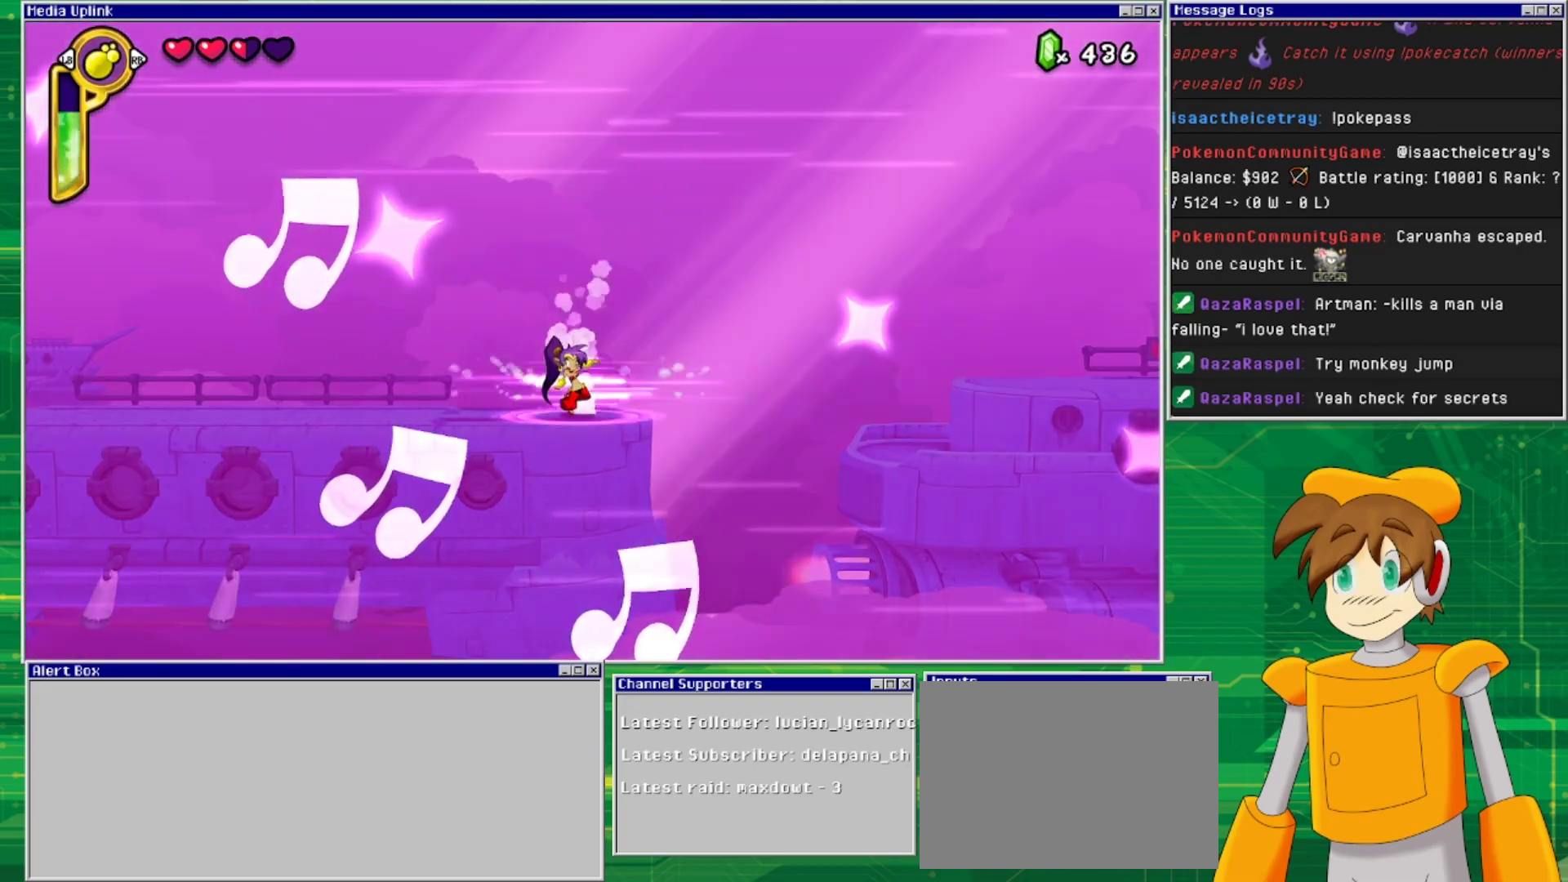
Gameplay with a controller (PlayStation layout); each line is a JSON object with the inputs held at the frame after it. "events" lists button and stick changes between this image and that frame as [ms after this image, input, new state], when the widget could be followed in between. Not read: L2 L3 R2 R3 left_stick right_stick.
{"buttons": ["DPAD_RIGHT"], "events": []}
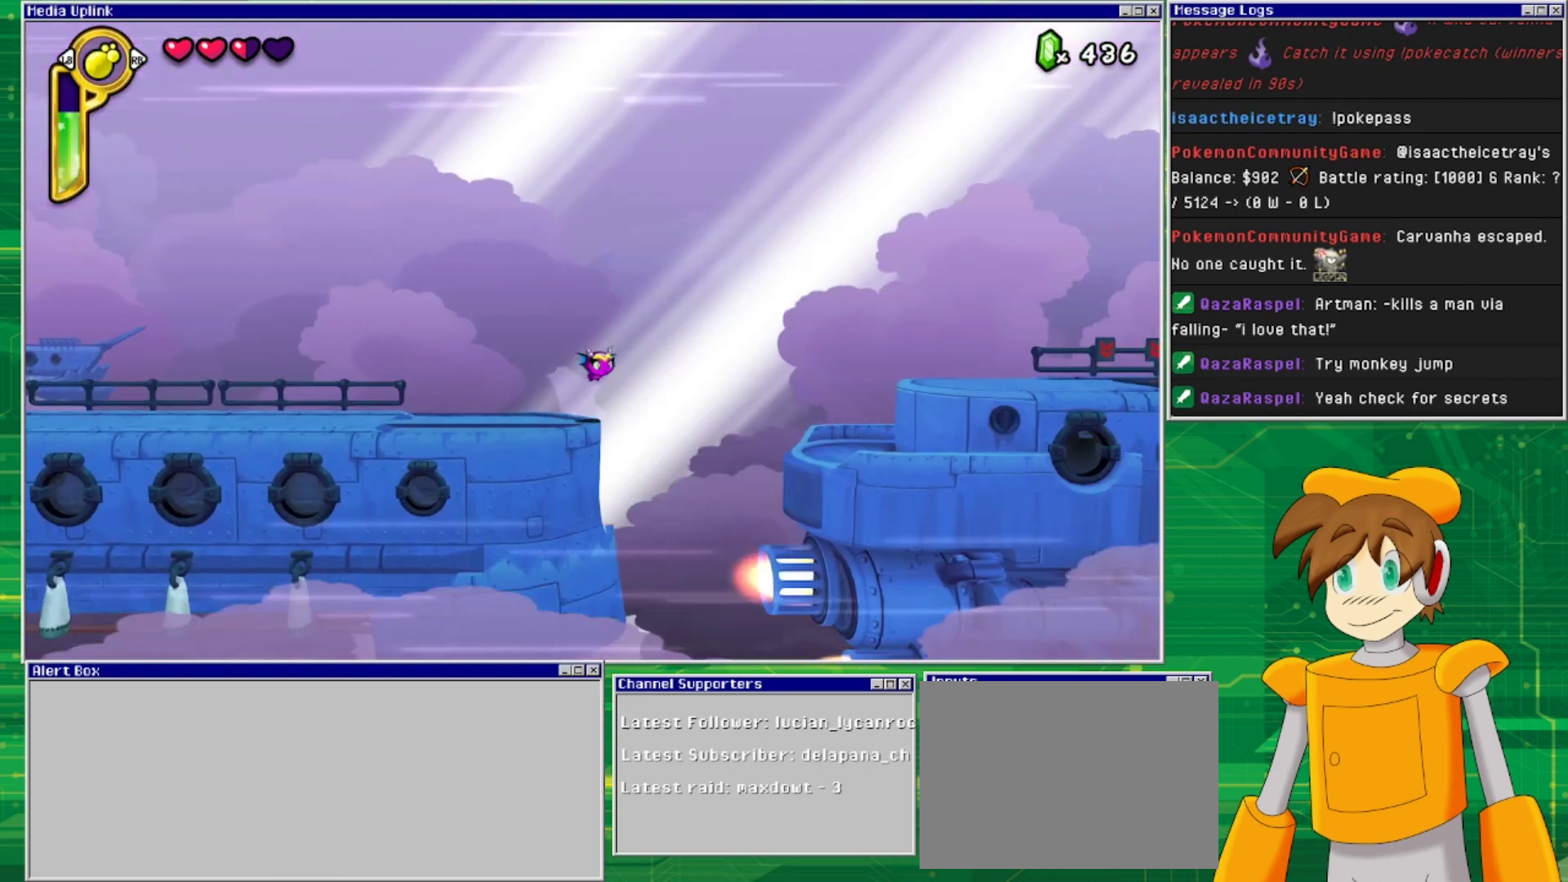
{"buttons": ["DPAD_RIGHT"], "events": []}
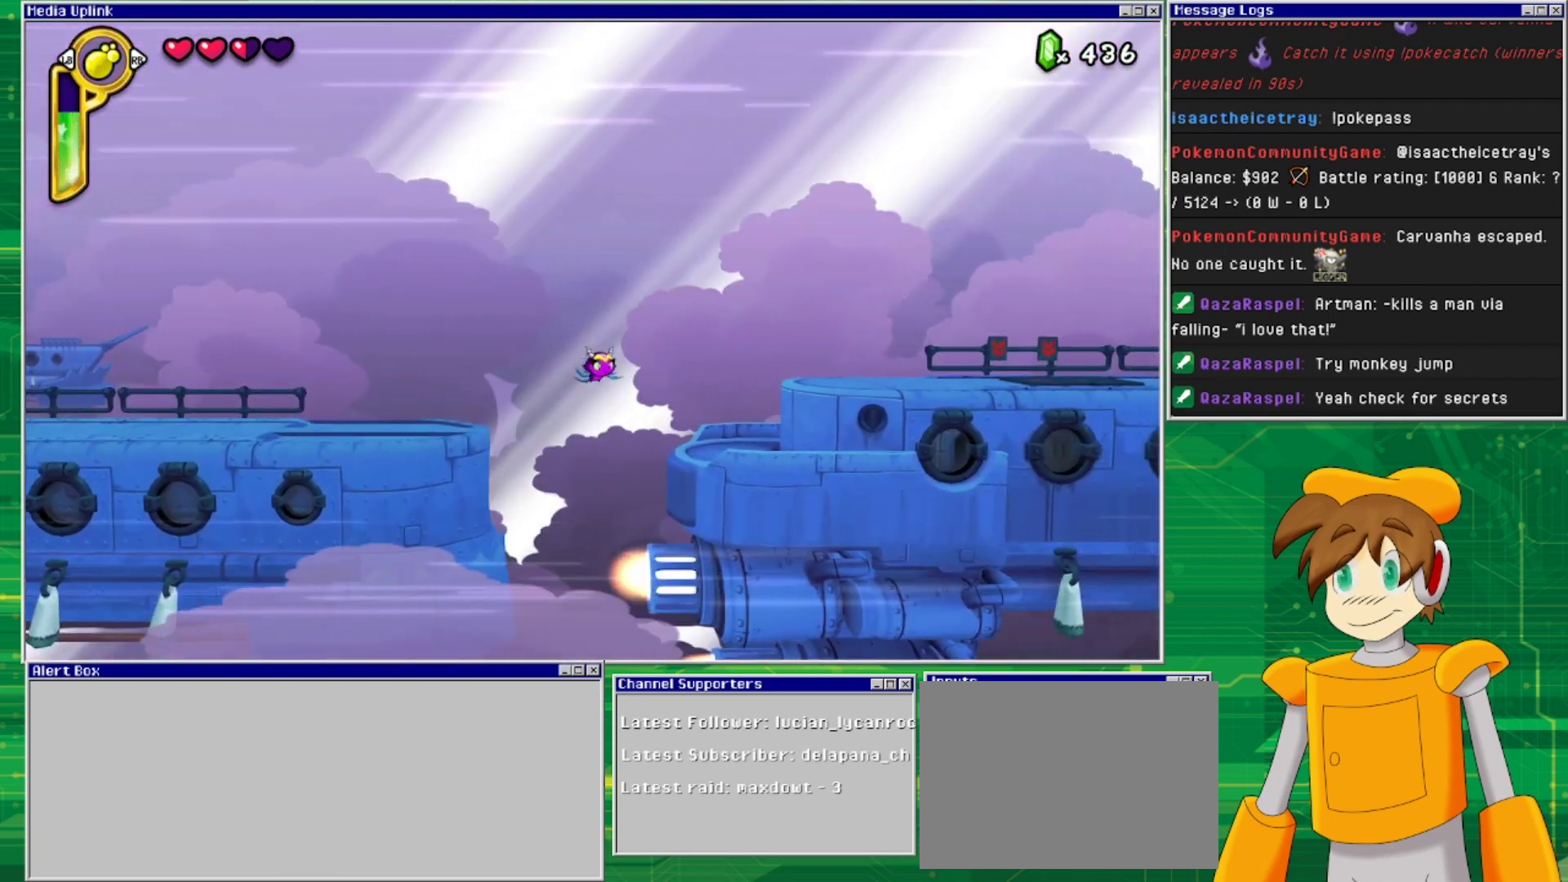
{"buttons": ["DPAD_RIGHT"], "events": []}
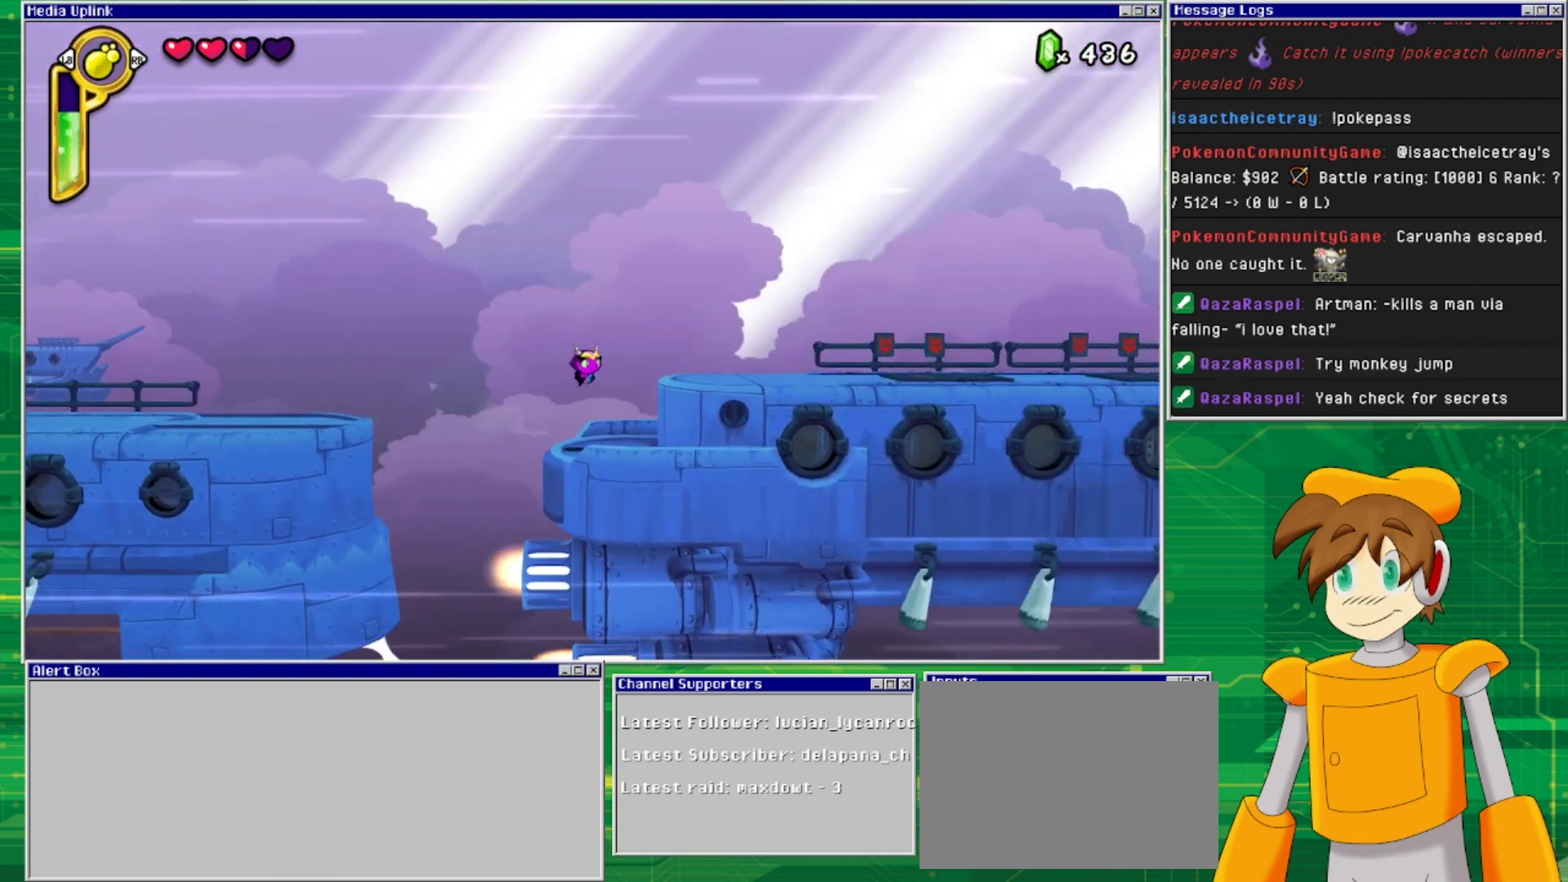
{"buttons": ["DPAD_RIGHT"], "events": [[233, "TRIANGLE", "down"], [333, "TRIANGLE", "up"]]}
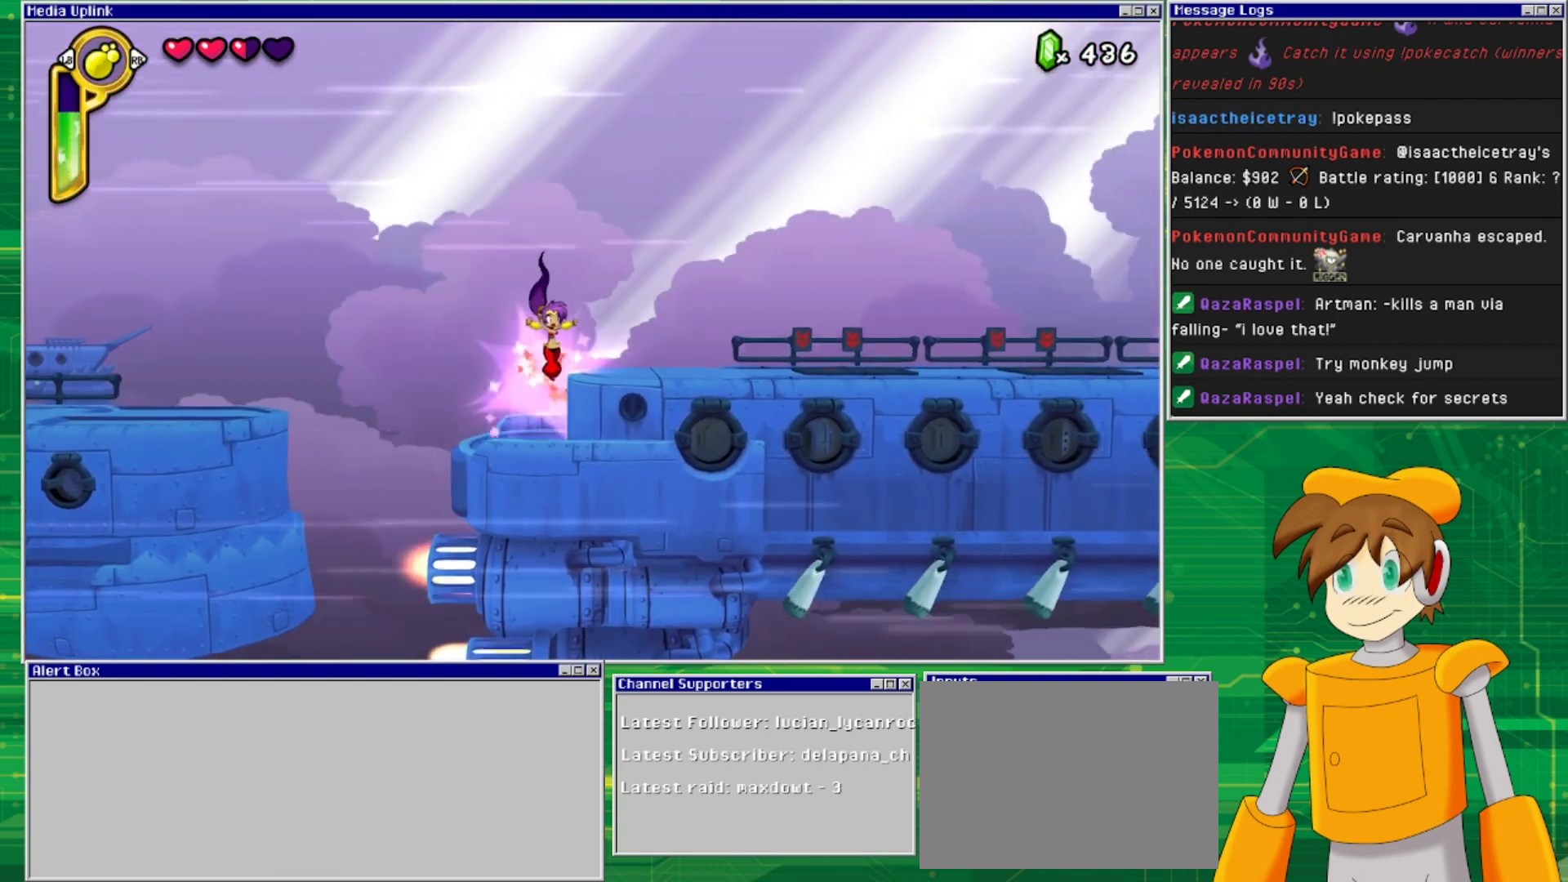
{"buttons": ["CROSS", "DPAD_RIGHT"], "events": [[300, "CROSS", "down"]]}
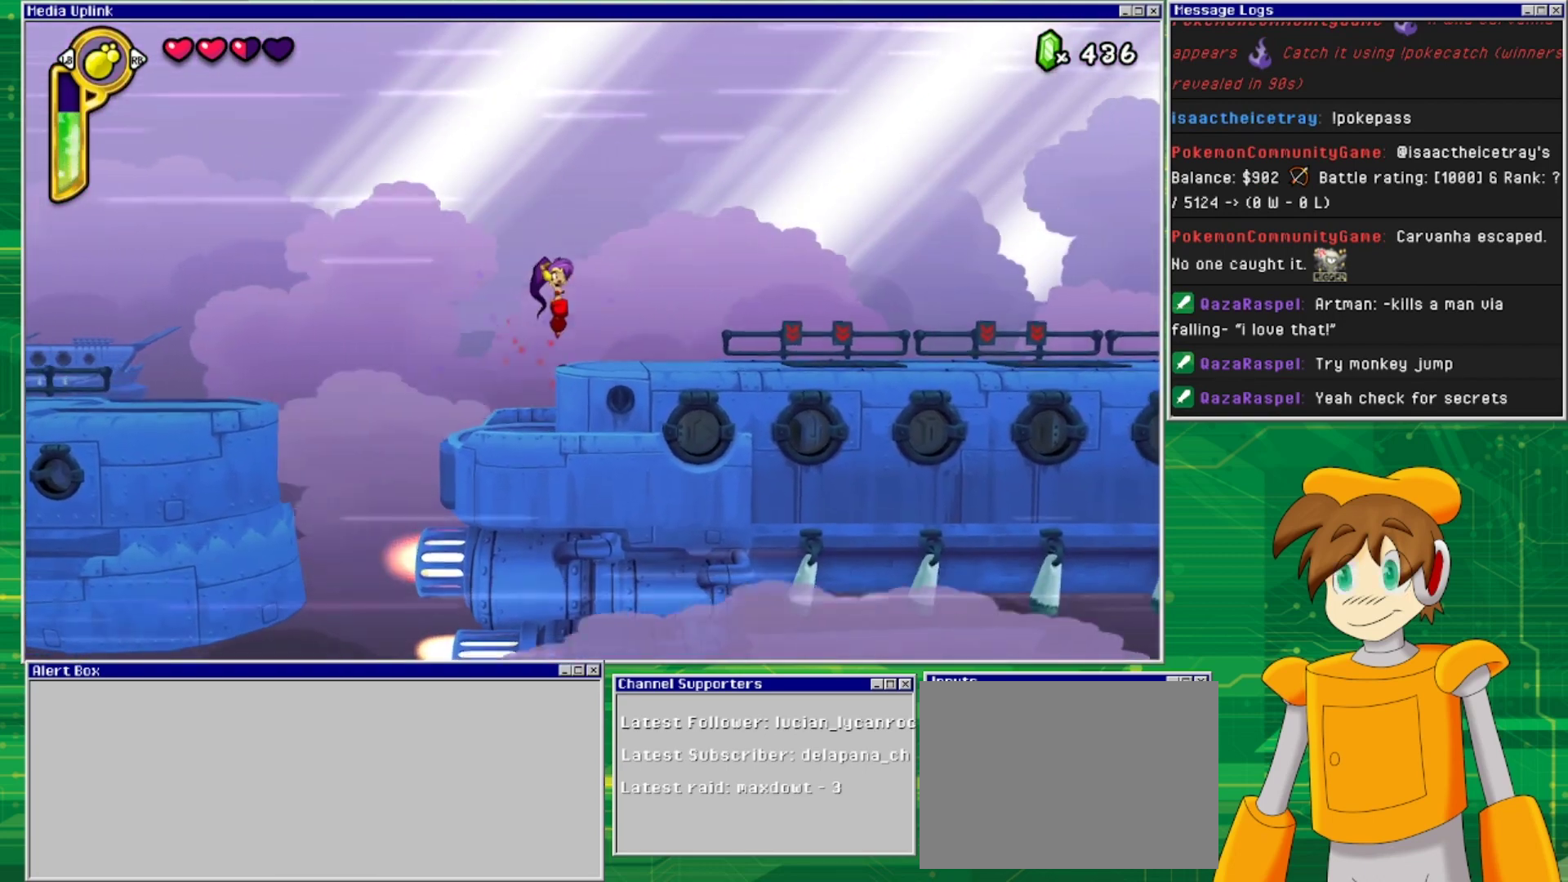
{"buttons": ["DPAD_RIGHT"], "events": [[167, "CROSS", "up"]]}
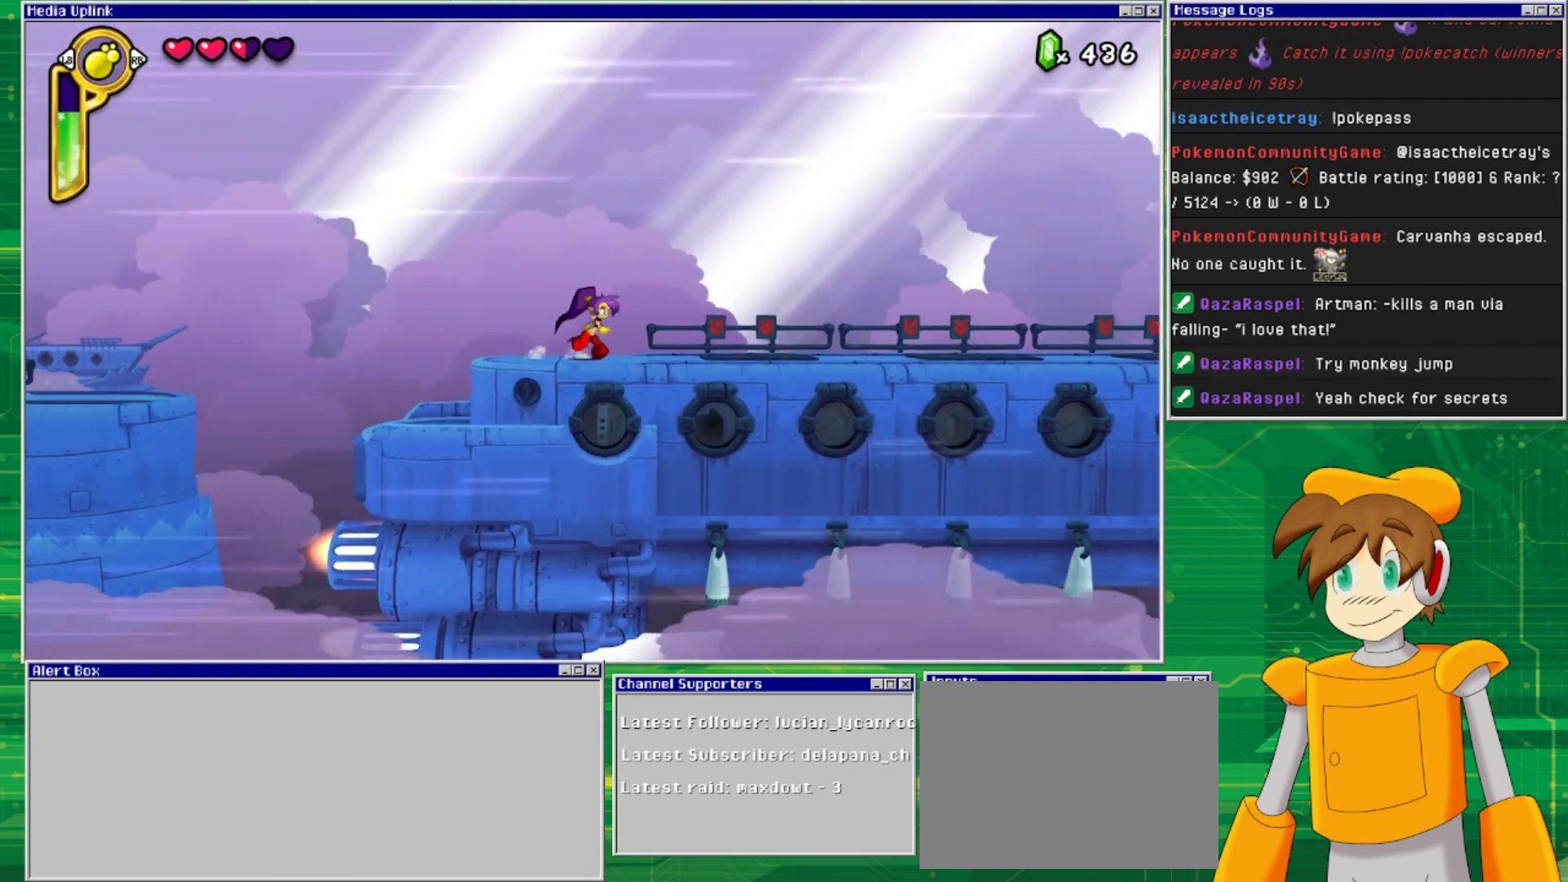
{"buttons": ["DPAD_RIGHT"], "events": []}
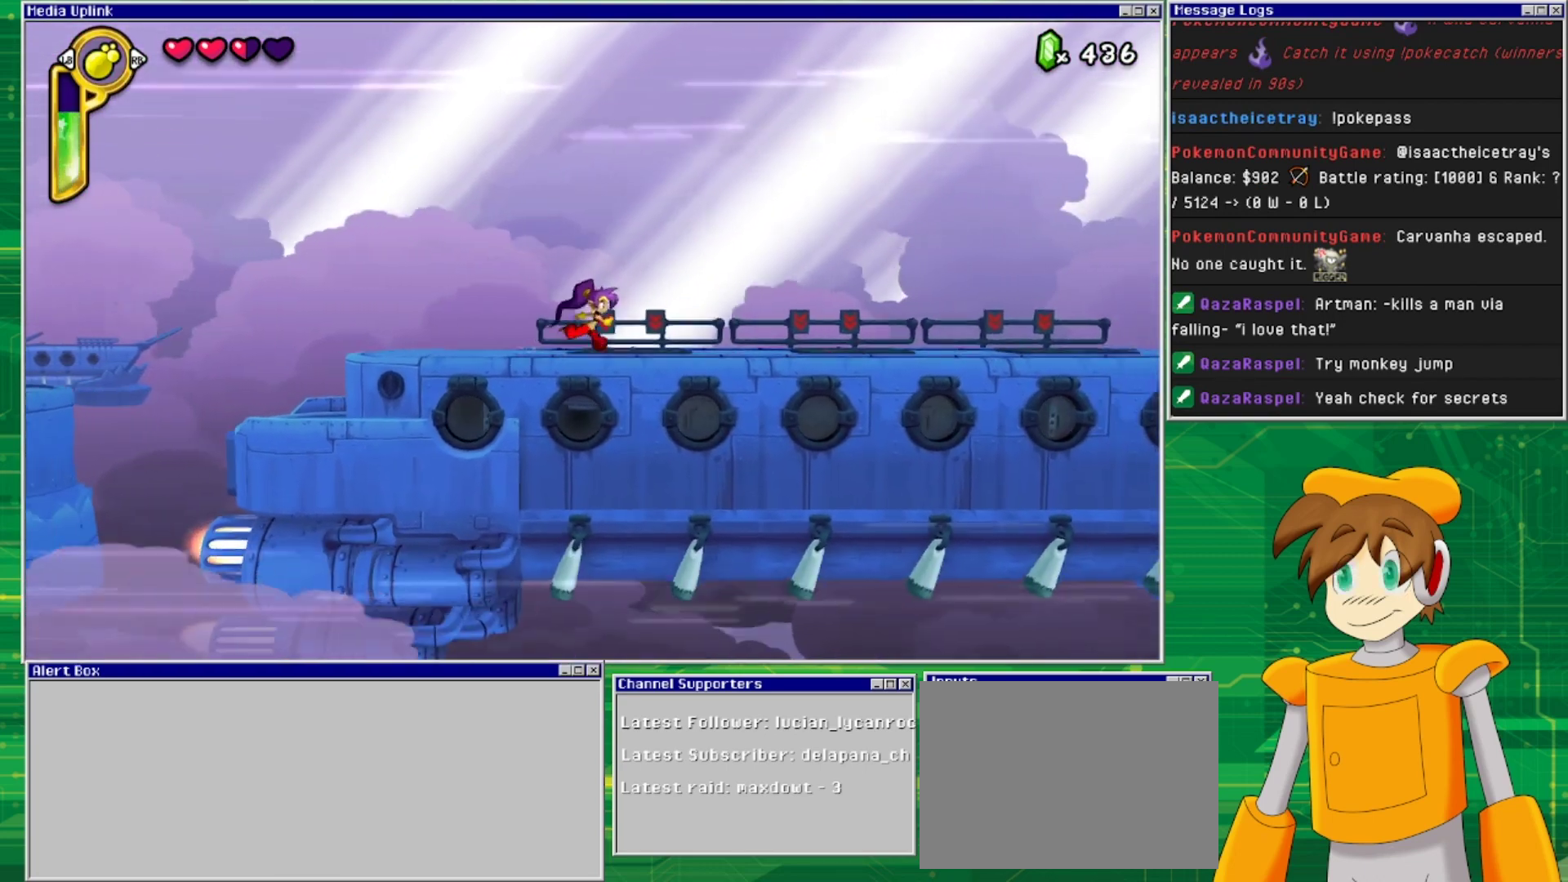
{"buttons": ["CROSS", "DPAD_DOWN"], "events": [[167, "DPAD_RIGHT", "up"], [233, "DPAD_DOWN", "down"], [367, "CROSS", "down"]]}
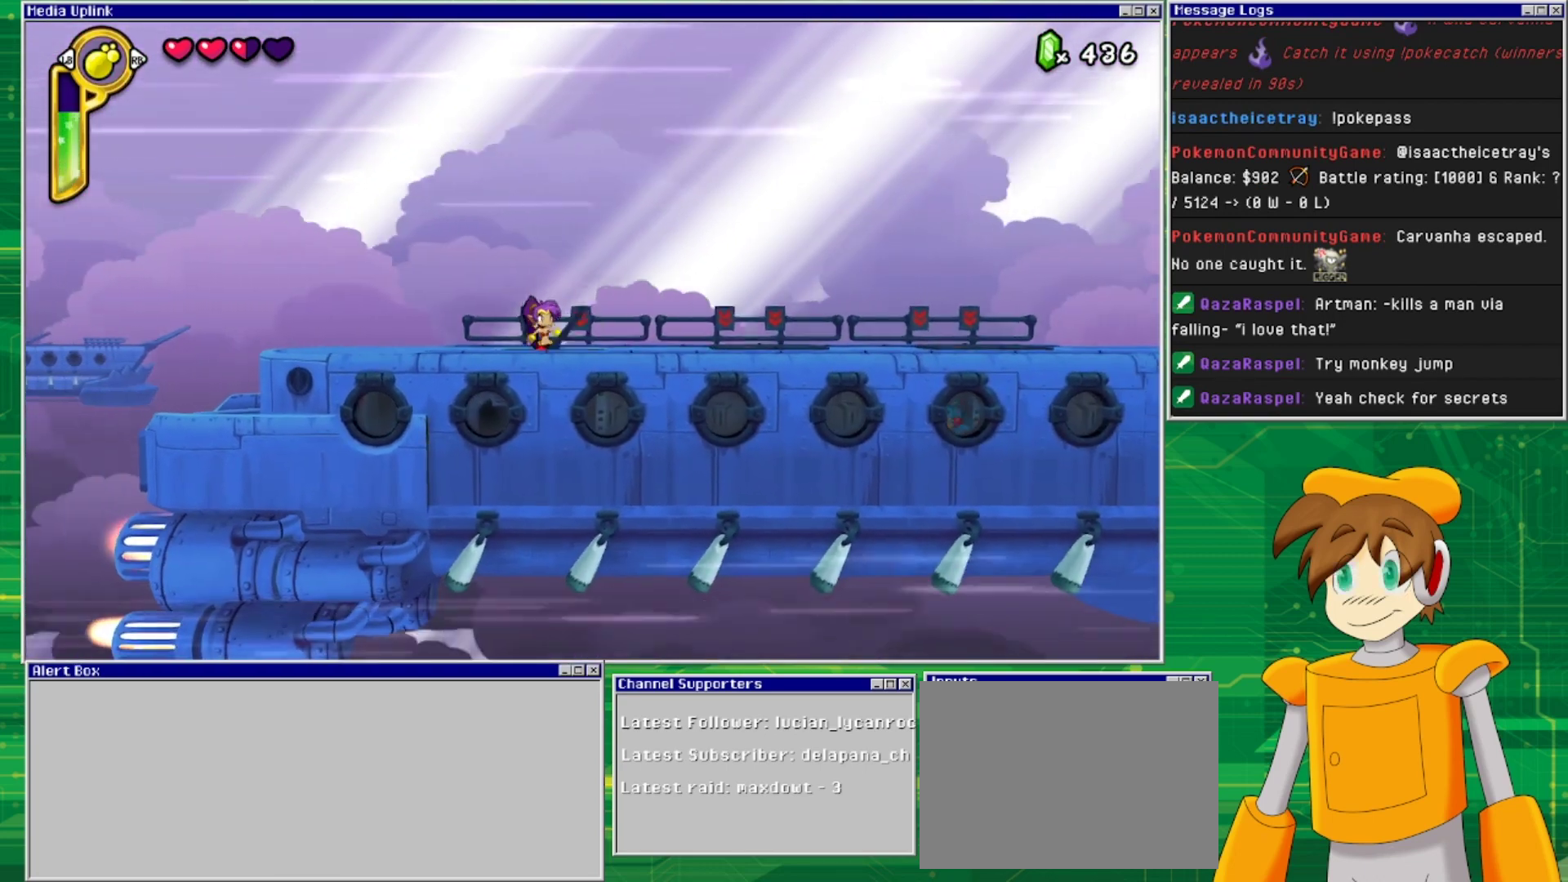
{"buttons": [], "events": [[33, "CROSS", "up"], [167, "DPAD_DOWN", "up"]]}
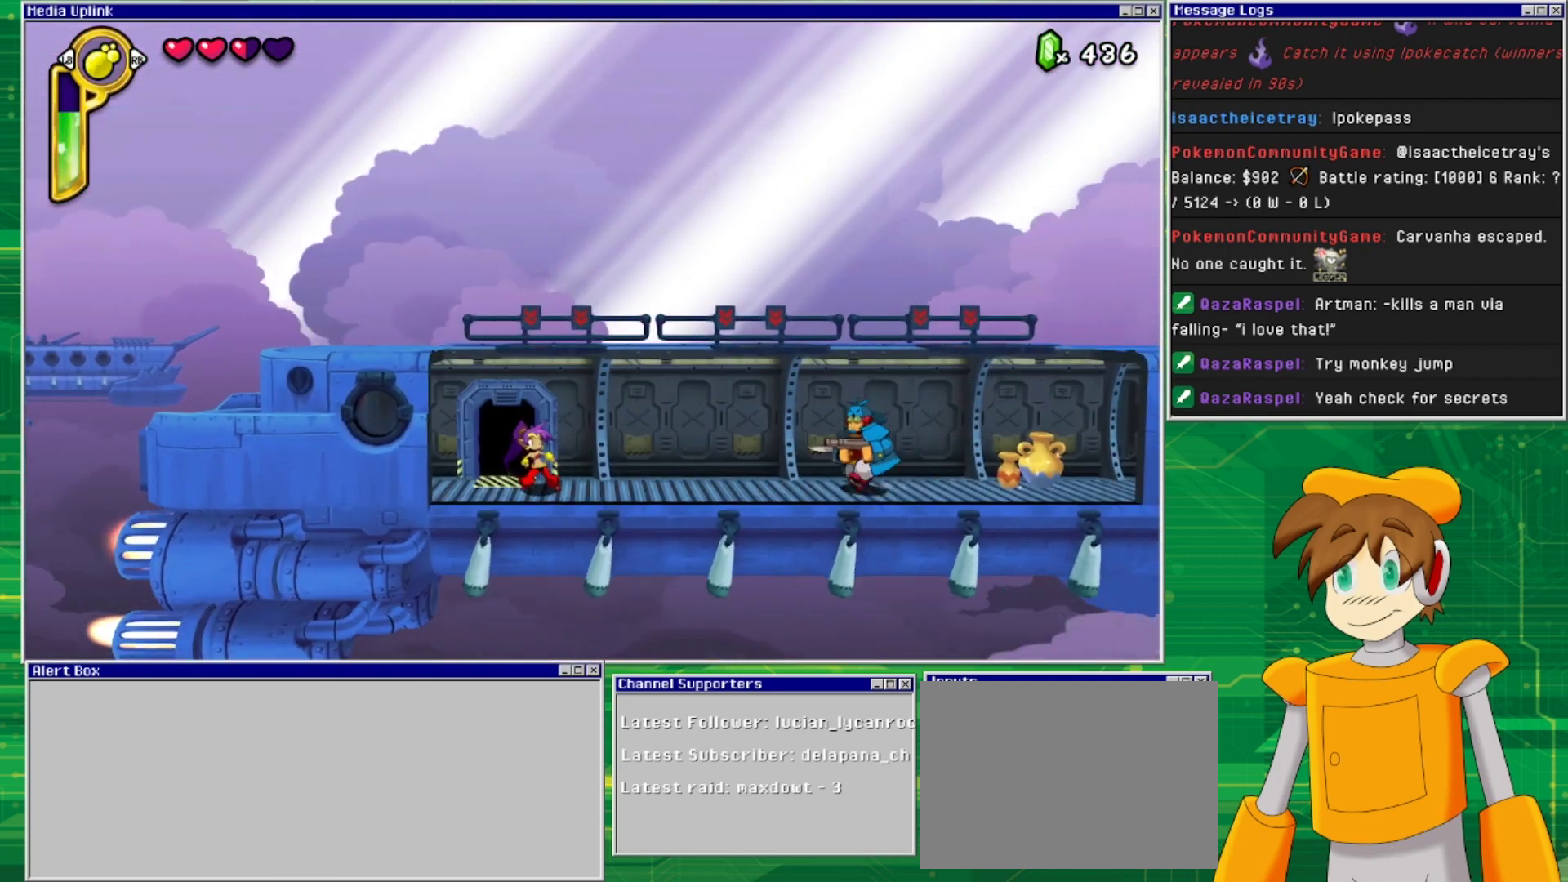
{"buttons": ["DPAD_RIGHT"], "events": [[333, "DPAD_RIGHT", "down"]]}
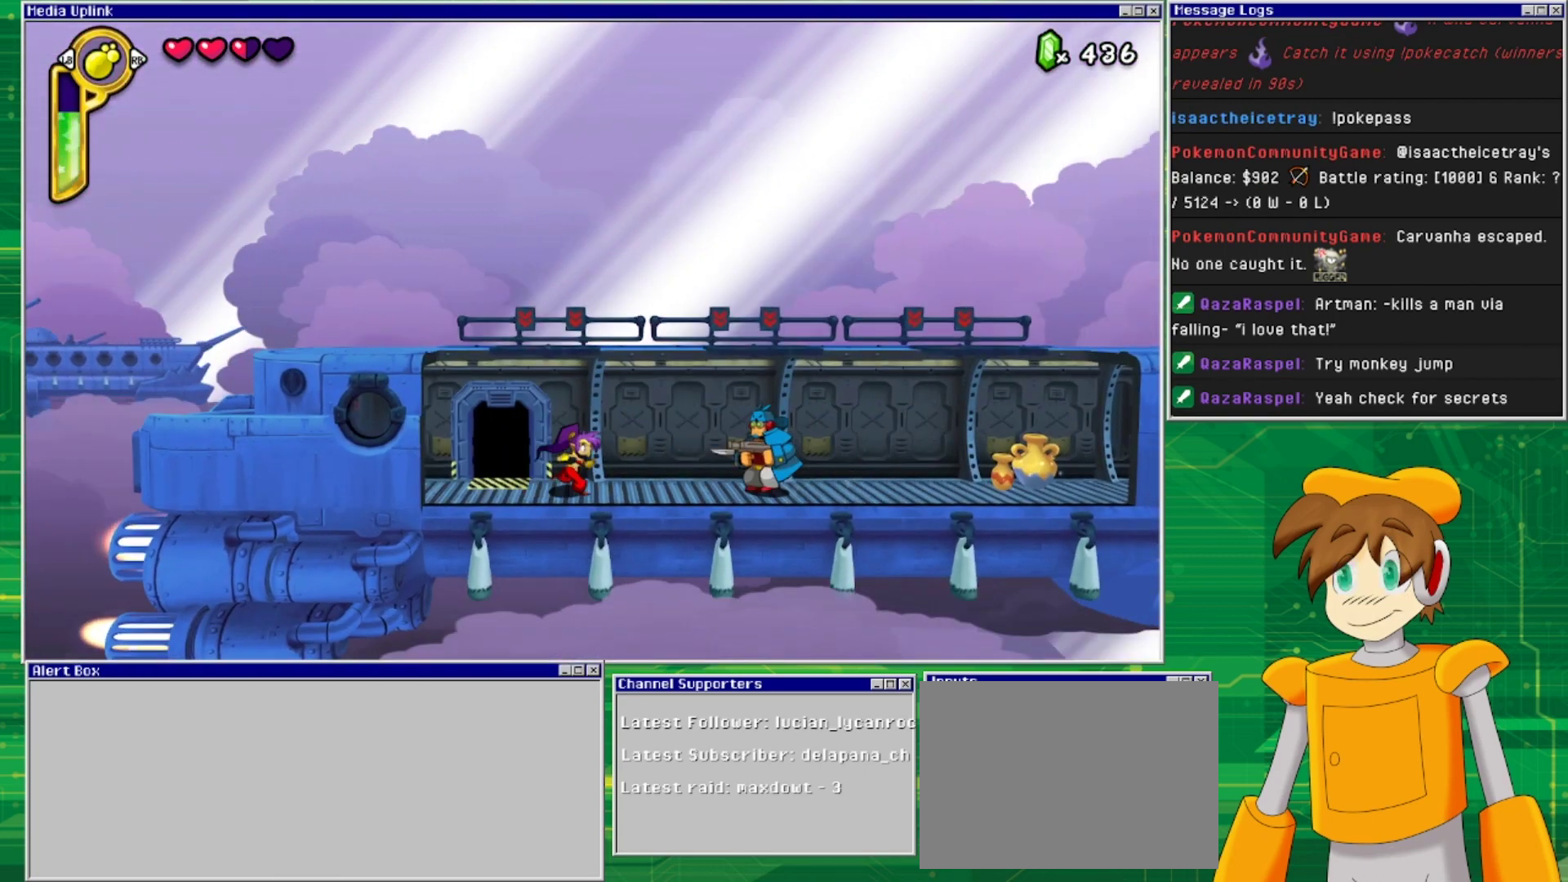
{"buttons": ["SQUARE", "DPAD_DOWN"], "events": [[33, "DPAD_RIGHT", "up"], [100, "DPAD_DOWN", "down"], [200, "SQUARE", "down"], [267, "SQUARE", "up"], [367, "SQUARE", "down"], [433, "SQUARE", "up"], [500, "SQUARE", "down"]]}
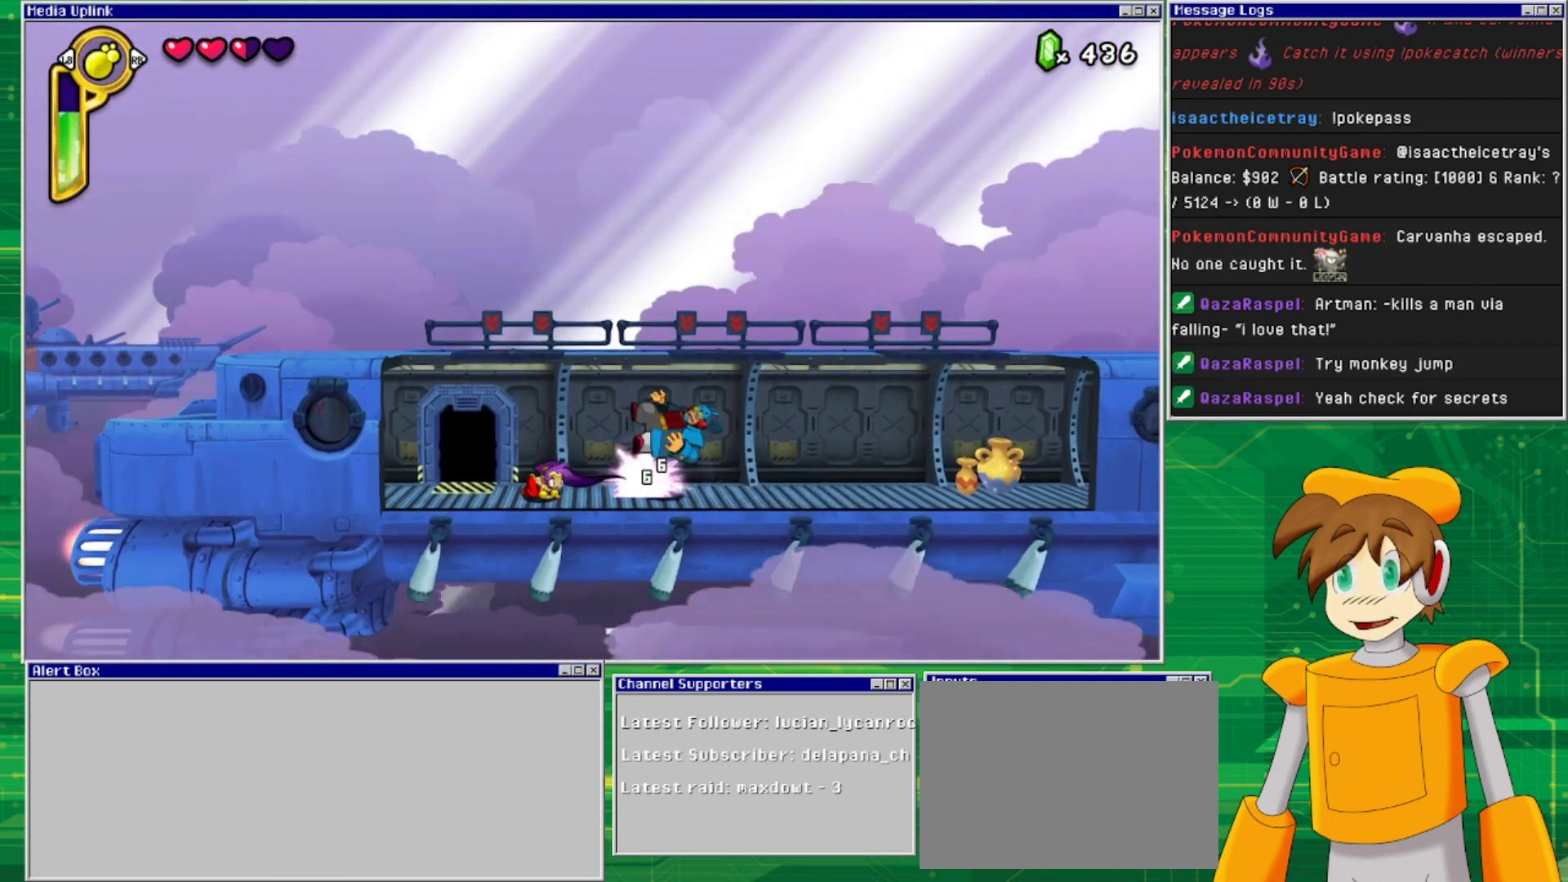
{"buttons": [], "events": [[67, "SQUARE", "up"], [133, "SQUARE", "down"], [233, "SQUARE", "up"], [433, "DPAD_DOWN", "up"]]}
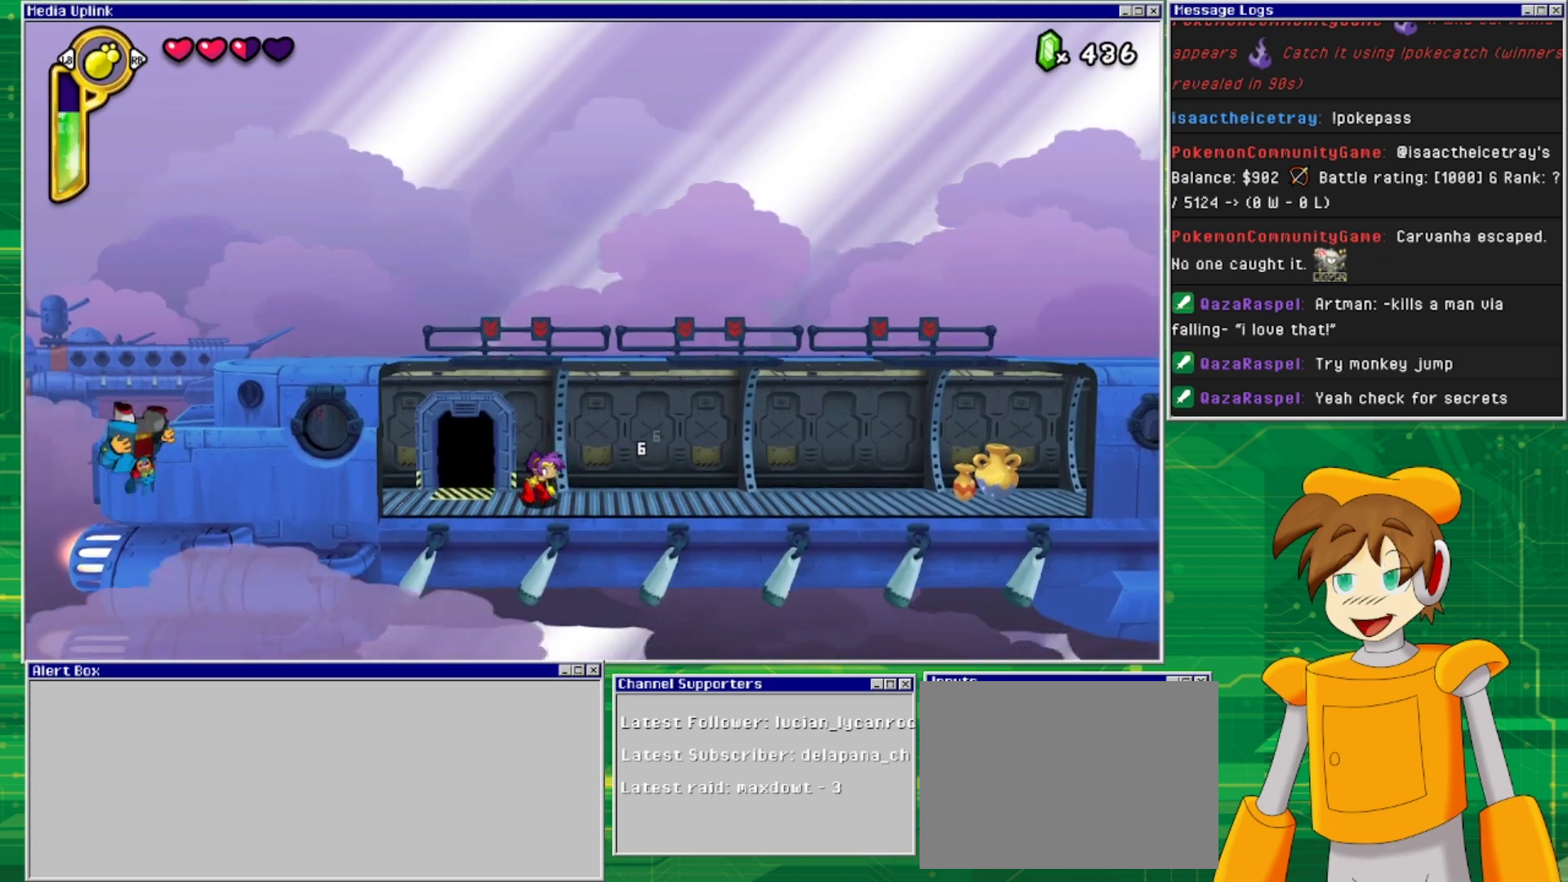
{"buttons": ["DPAD_RIGHT"], "events": [[33, "DPAD_RIGHT", "down"]]}
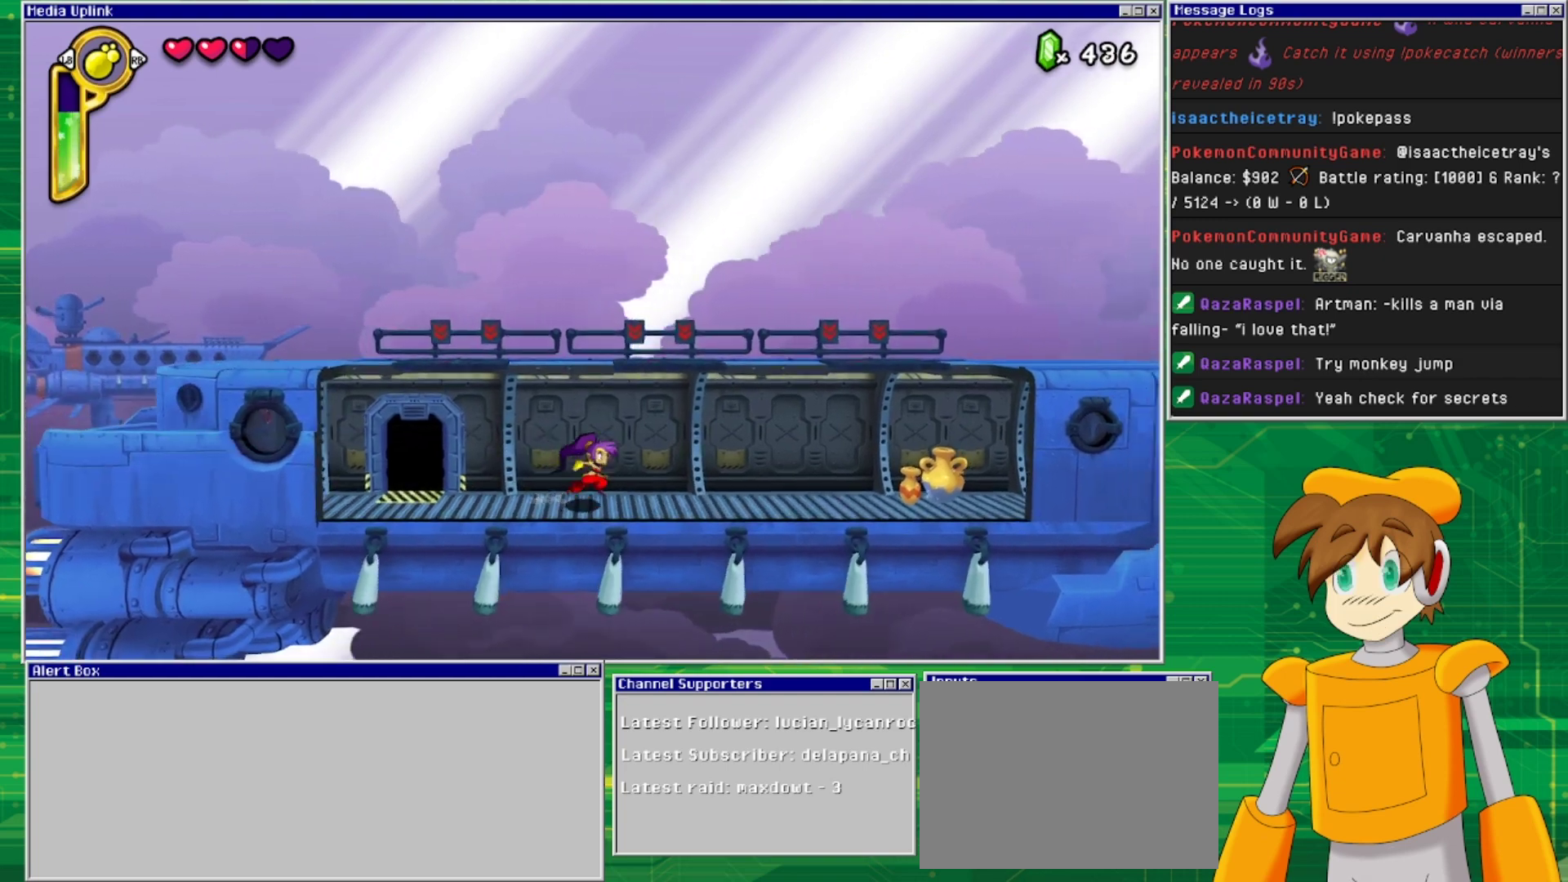
{"buttons": ["CROSS"], "events": [[333, "CROSS", "down"], [433, "DPAD_RIGHT", "up"]]}
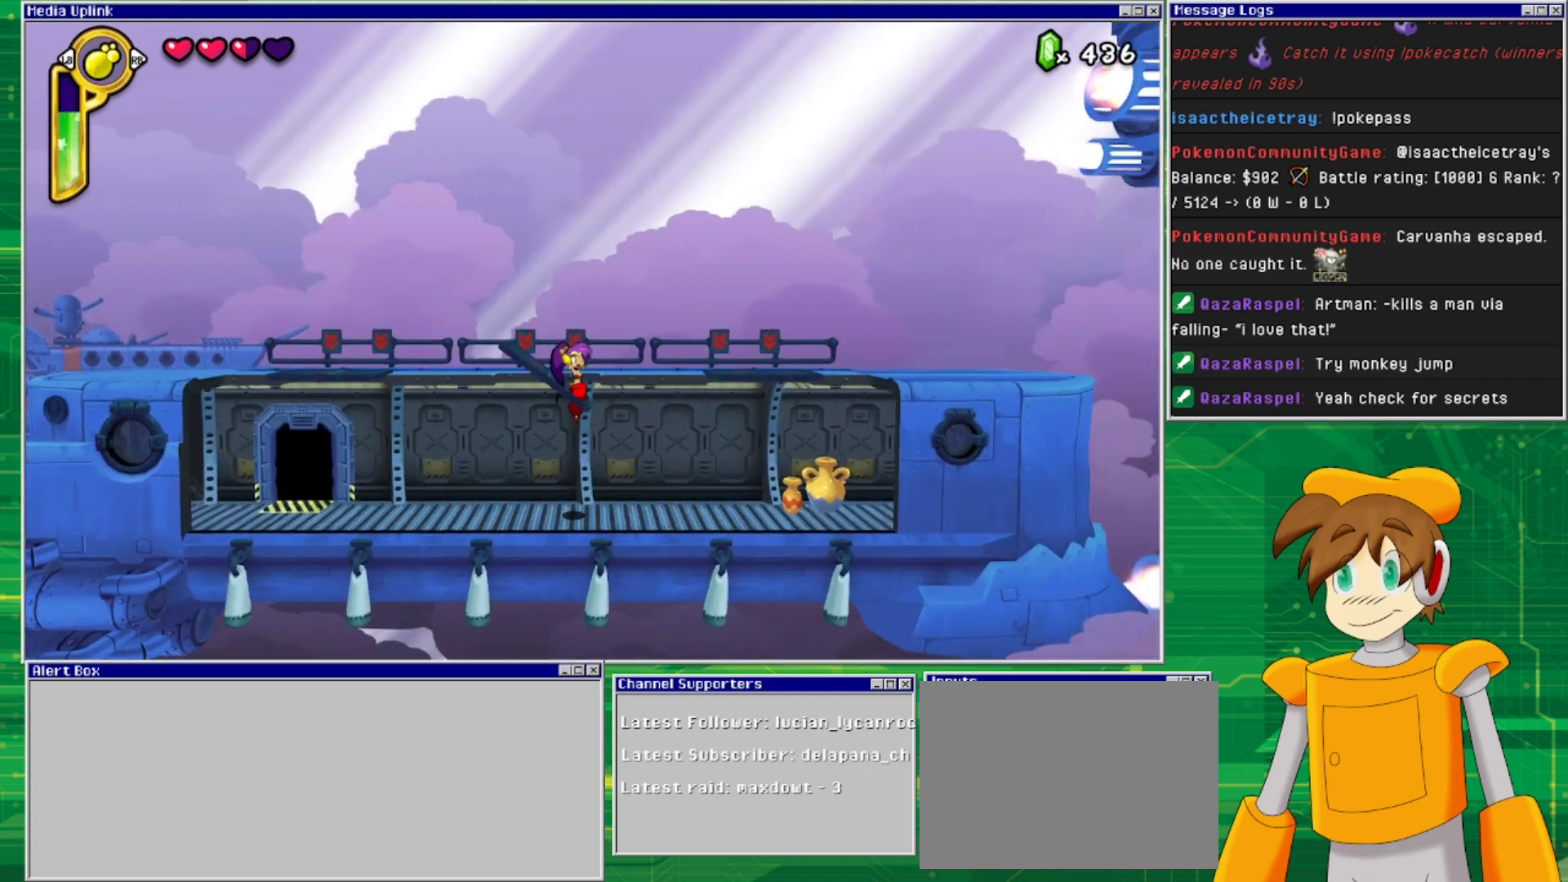
{"buttons": [], "events": [[33, "CROSS", "up"]]}
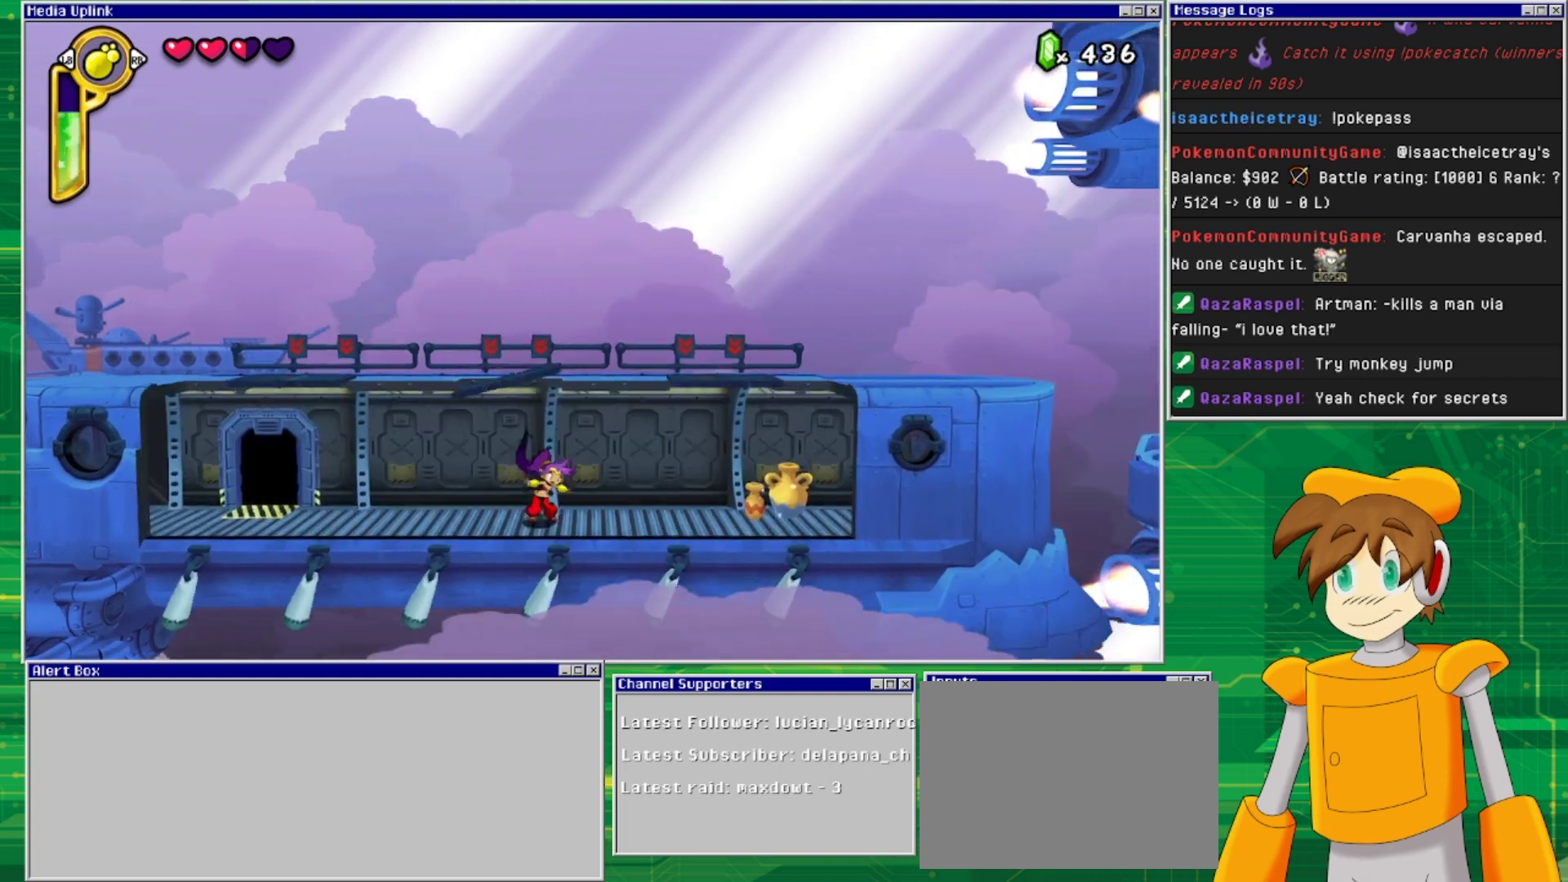
{"buttons": ["DPAD_RIGHT"], "events": [[233, "DPAD_RIGHT", "down"]]}
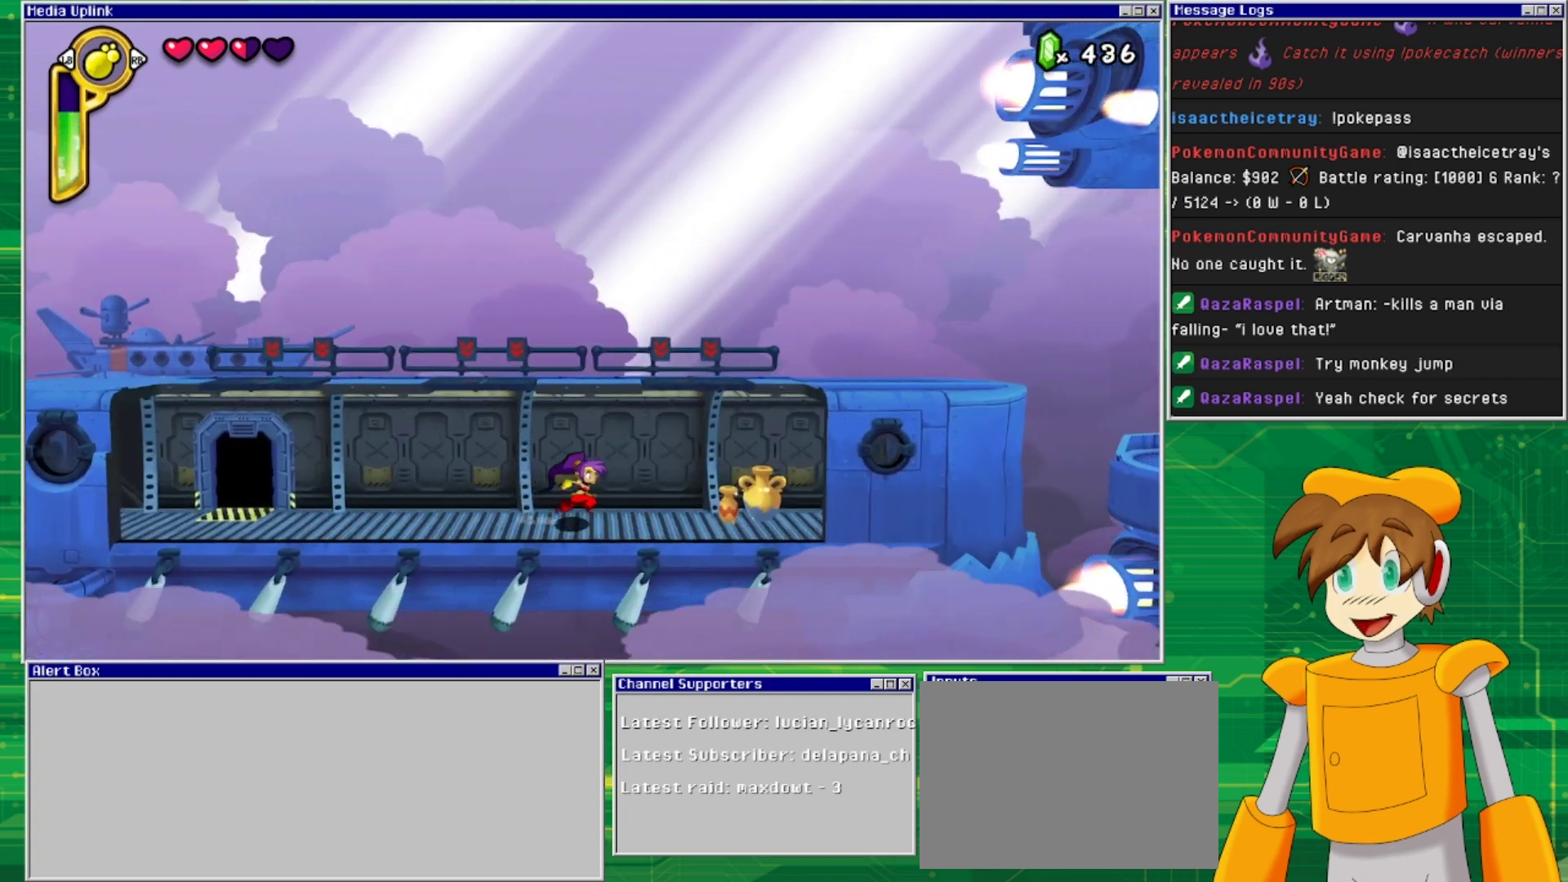
{"buttons": ["SQUARE", "DPAD_DOWN"], "events": [[500, "DPAD_DOWN", "down"], [500, "DPAD_RIGHT", "up"], [500, "SQUARE", "down"]]}
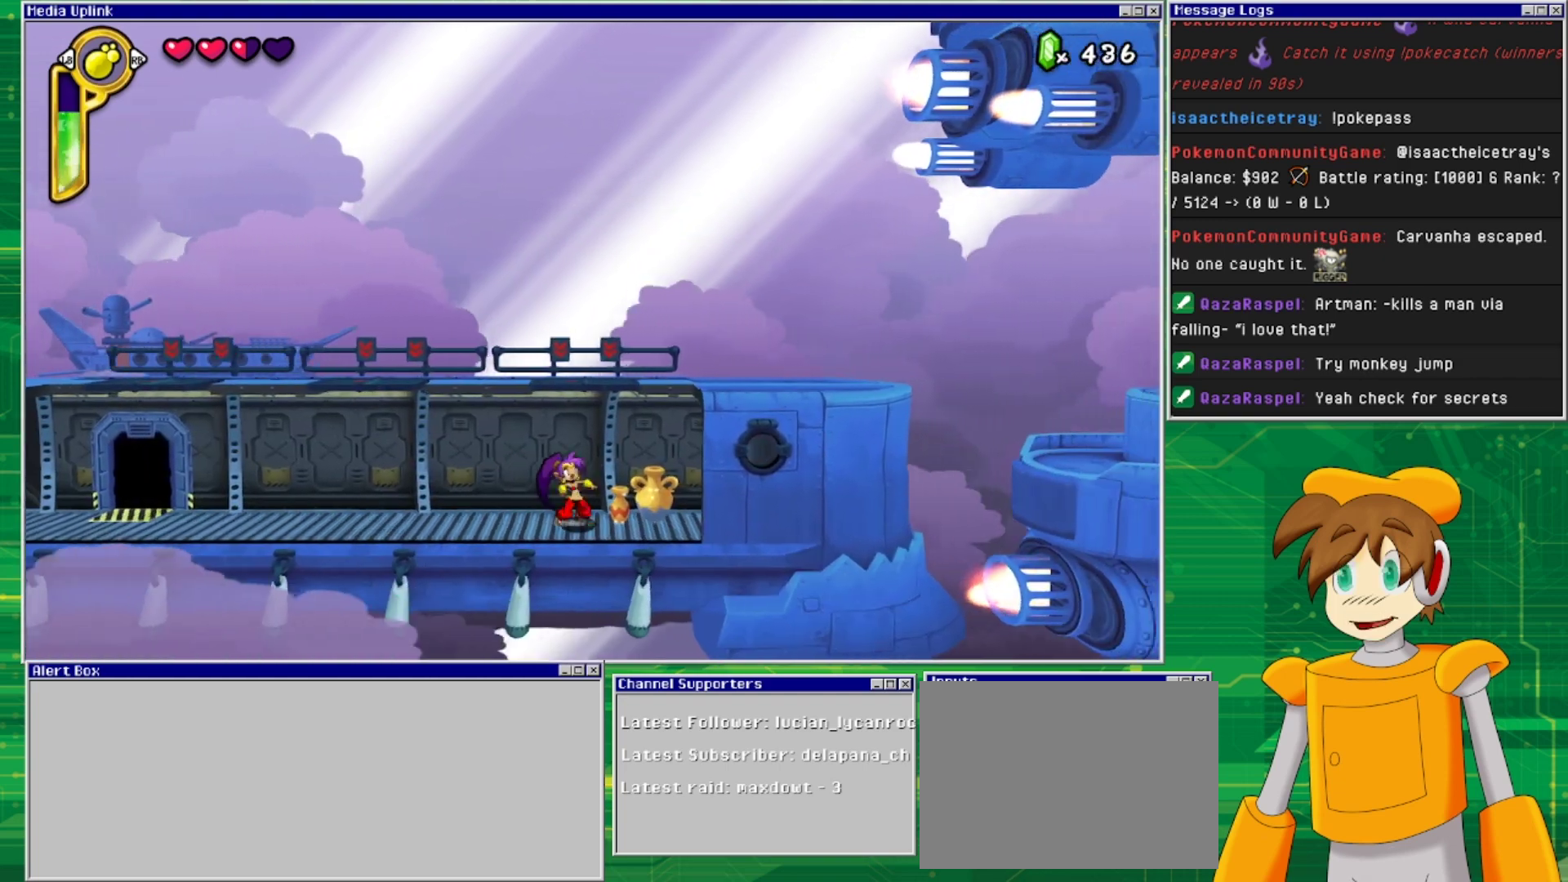
{"buttons": ["DPAD_RIGHT"], "events": [[133, "SQUARE", "up"], [200, "DPAD_DOWN", "up"], [233, "DPAD_RIGHT", "down"]]}
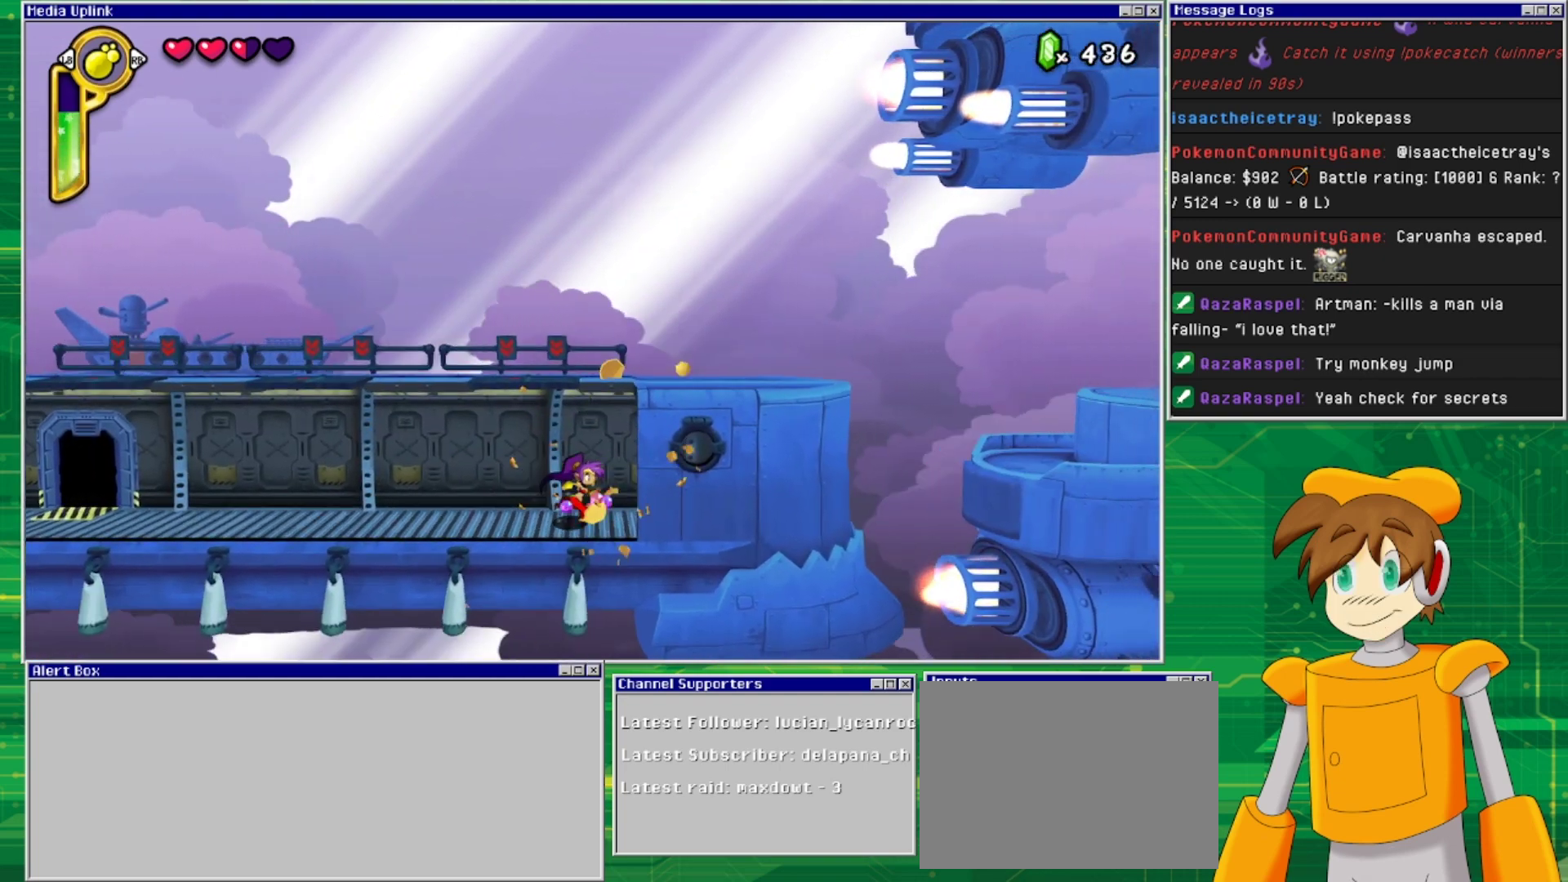
{"buttons": ["DPAD_LEFT"], "events": [[133, "DPAD_RIGHT", "up"], [333, "DPAD_LEFT", "down"]]}
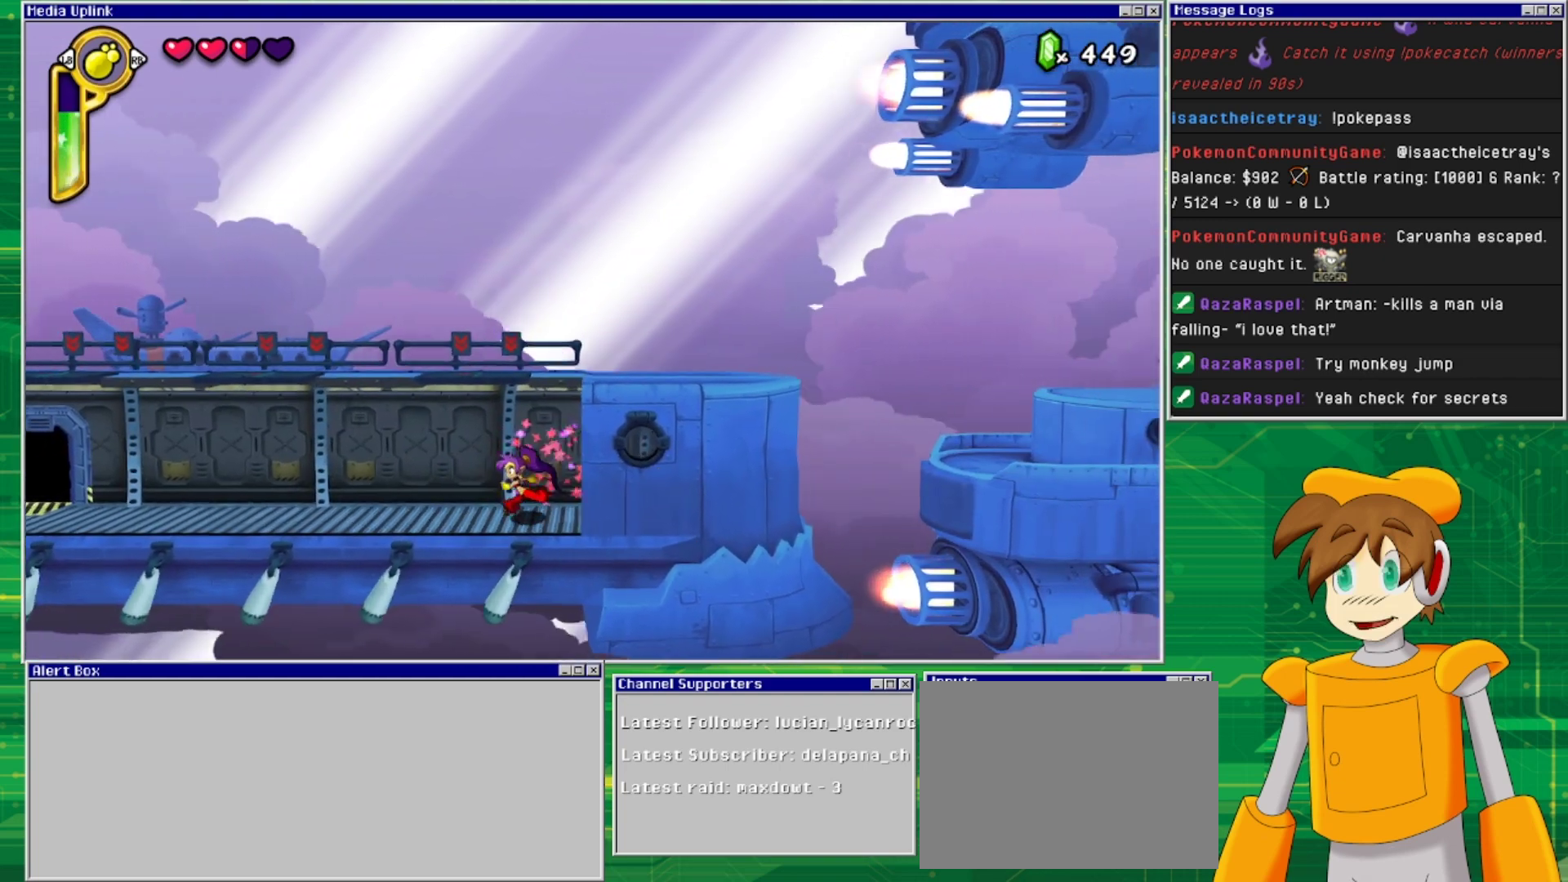
{"buttons": ["DPAD_LEFT"], "events": [[167, "CROSS", "down"], [300, "CROSS", "up"]]}
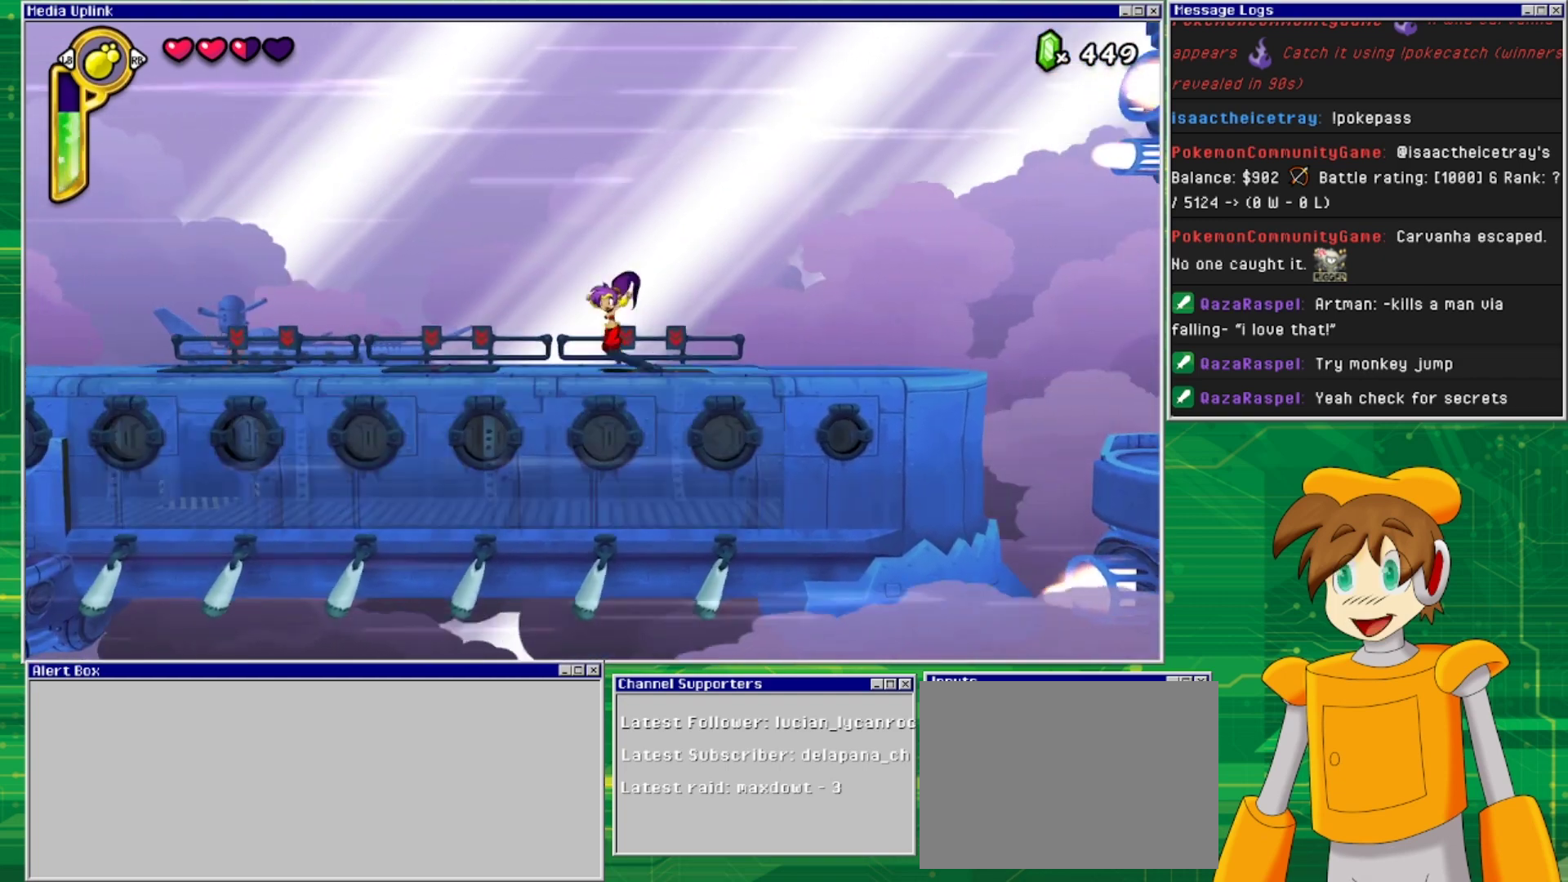
{"buttons": ["DPAD_RIGHT"], "events": [[267, "DPAD_LEFT", "up"], [400, "DPAD_RIGHT", "down"]]}
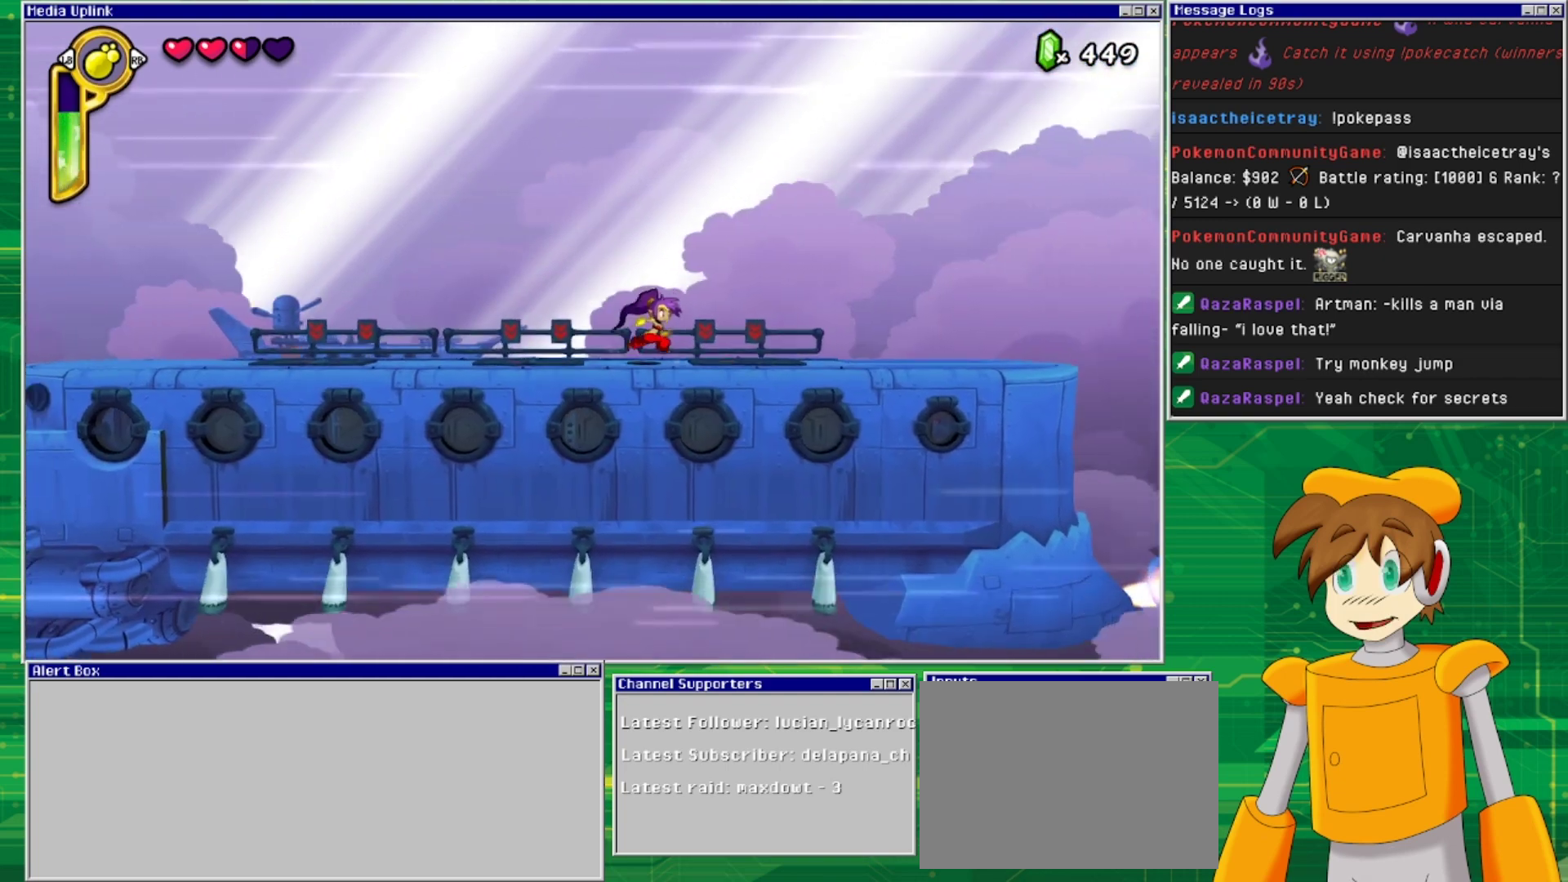
{"buttons": ["CROSS", "DPAD_DOWN"], "events": [[367, "DPAD_DOWN", "down"], [367, "DPAD_RIGHT", "up"], [433, "CROSS", "down"]]}
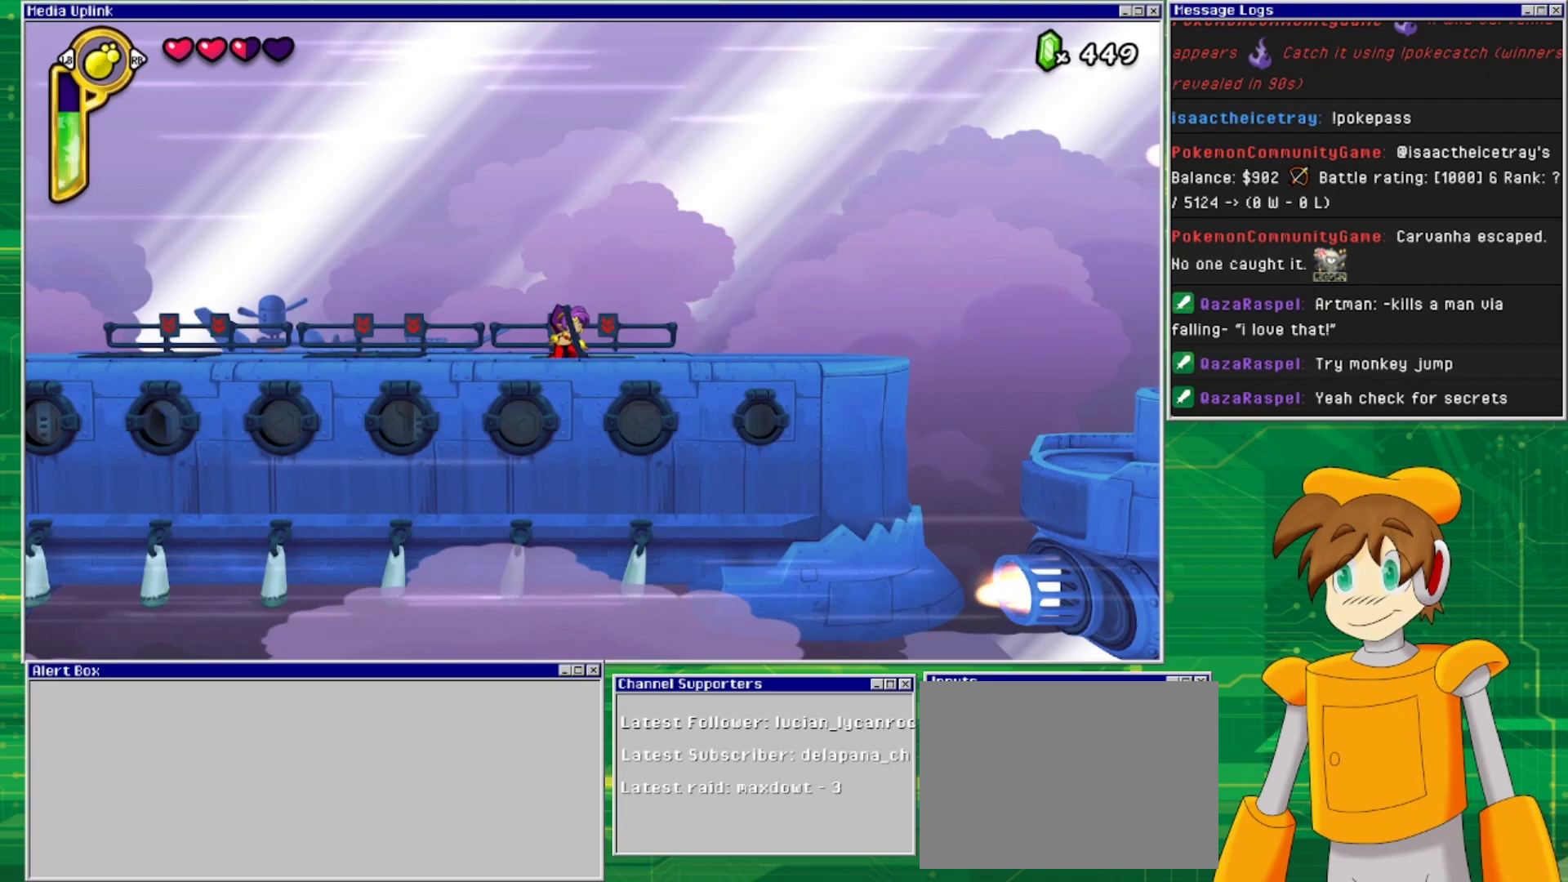
{"buttons": ["DPAD_LEFT"], "events": [[33, "CROSS", "up"], [133, "DPAD_DOWN", "up"], [133, "DPAD_LEFT", "down"]]}
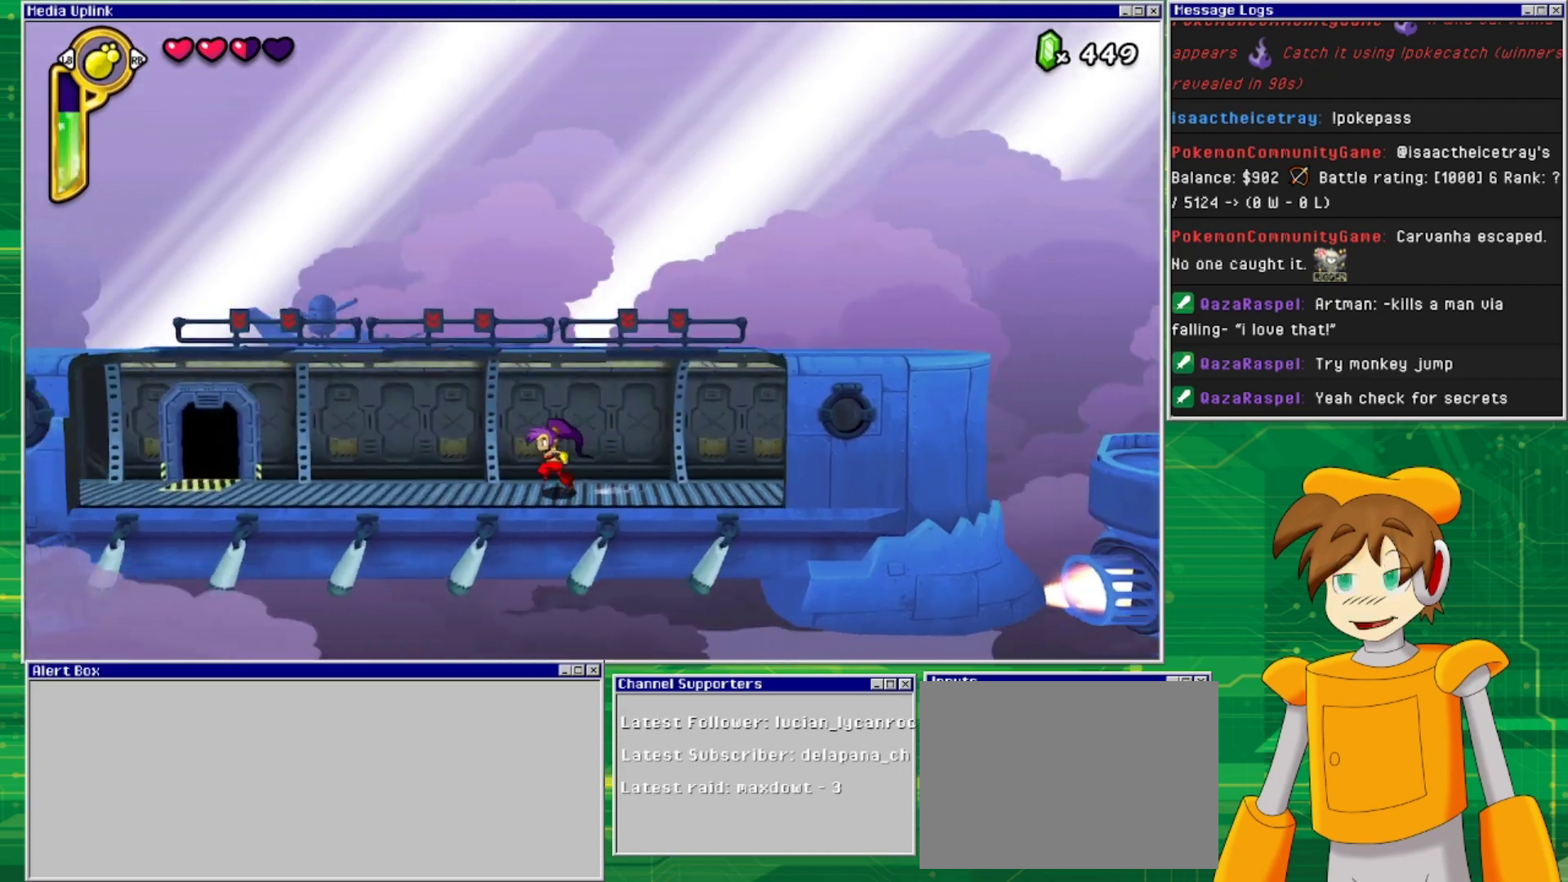
{"buttons": ["DPAD_LEFT"], "events": []}
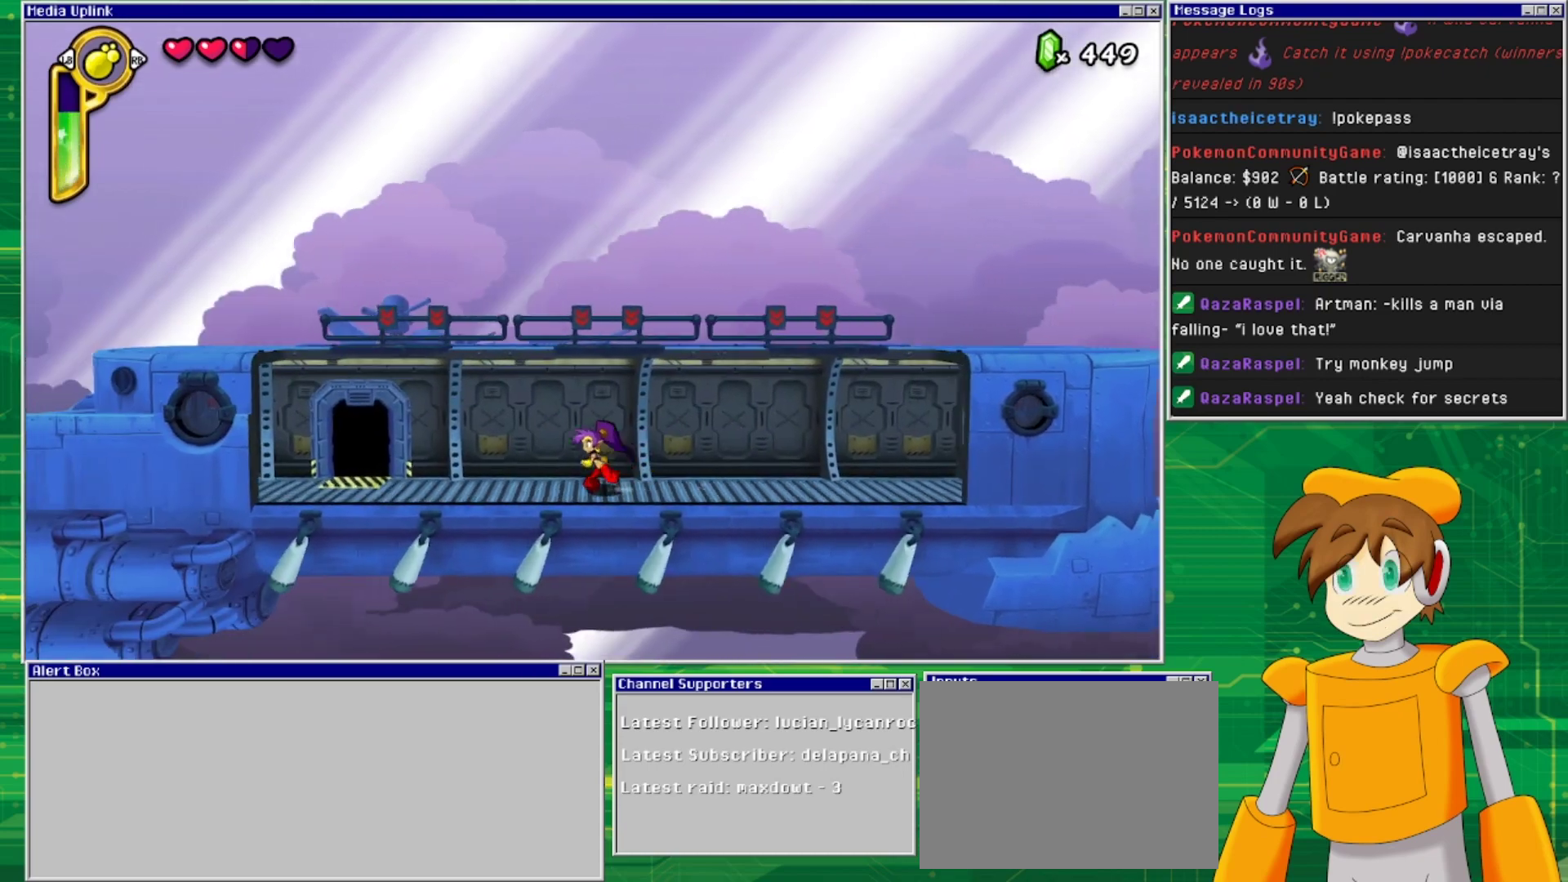
{"buttons": ["DPAD_LEFT"], "events": []}
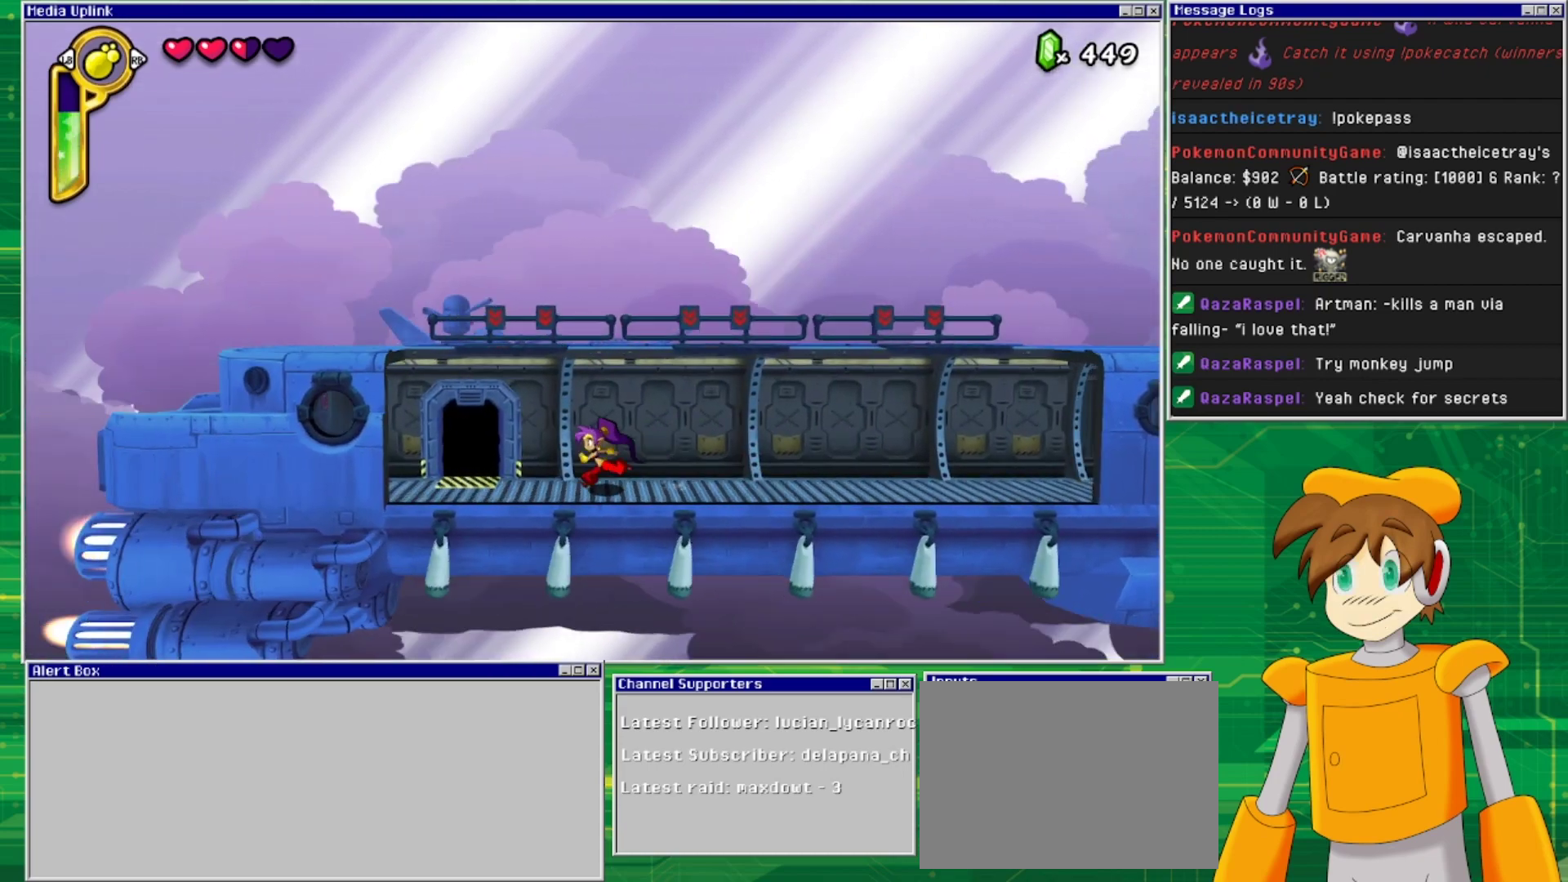
{"buttons": ["DPAD_UP"], "events": [[400, "DPAD_LEFT", "up"], [467, "DPAD_UP", "down"]]}
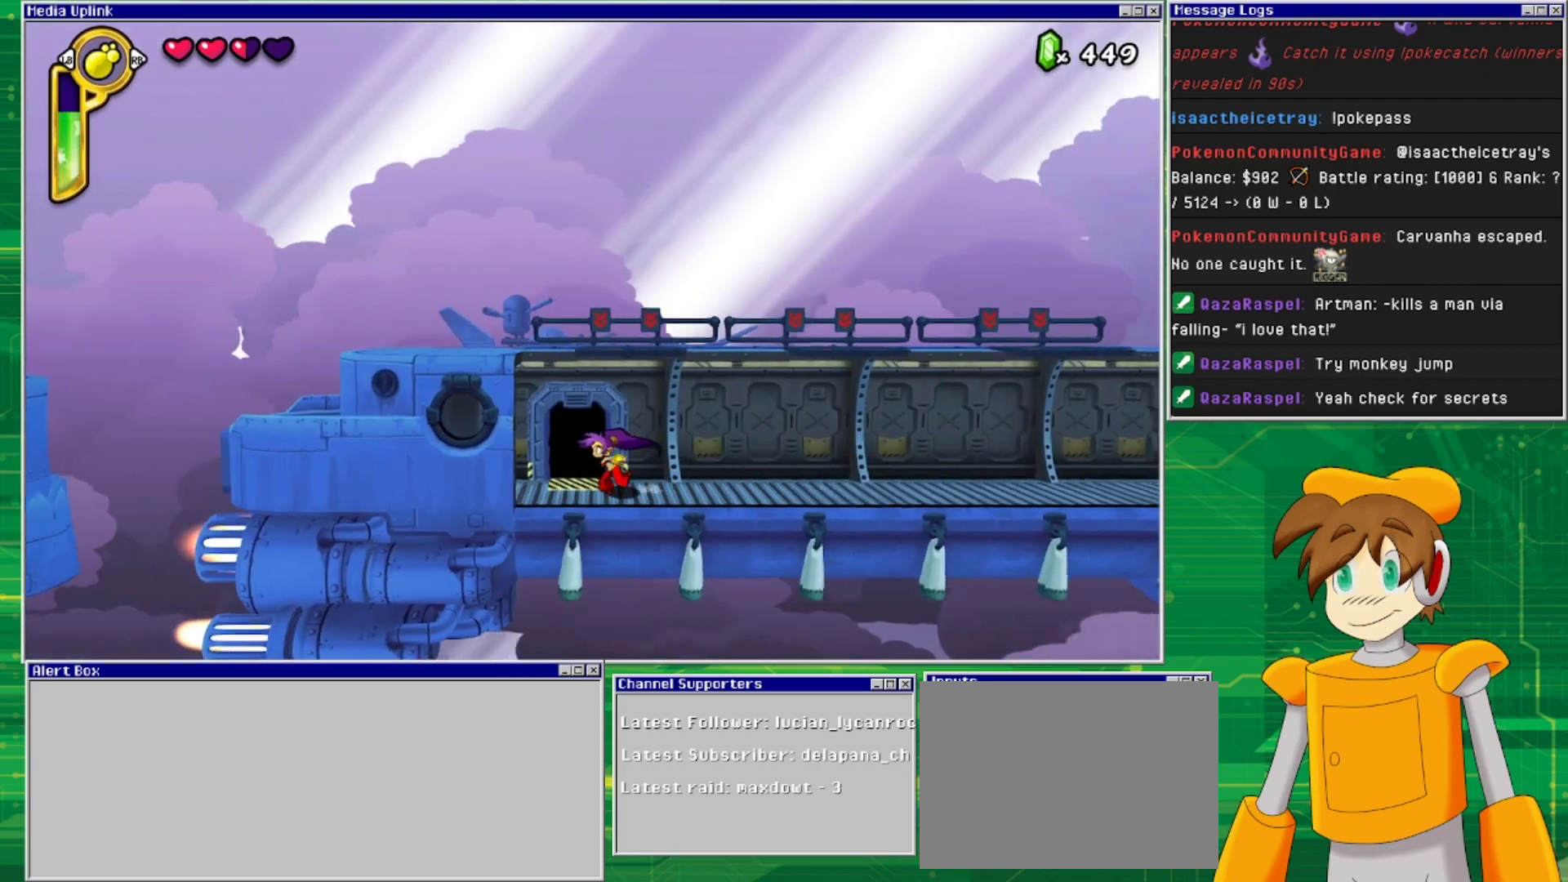
{"buttons": ["DPAD_LEFT"], "events": [[167, "DPAD_UP", "up"], [367, "DPAD_LEFT", "down"]]}
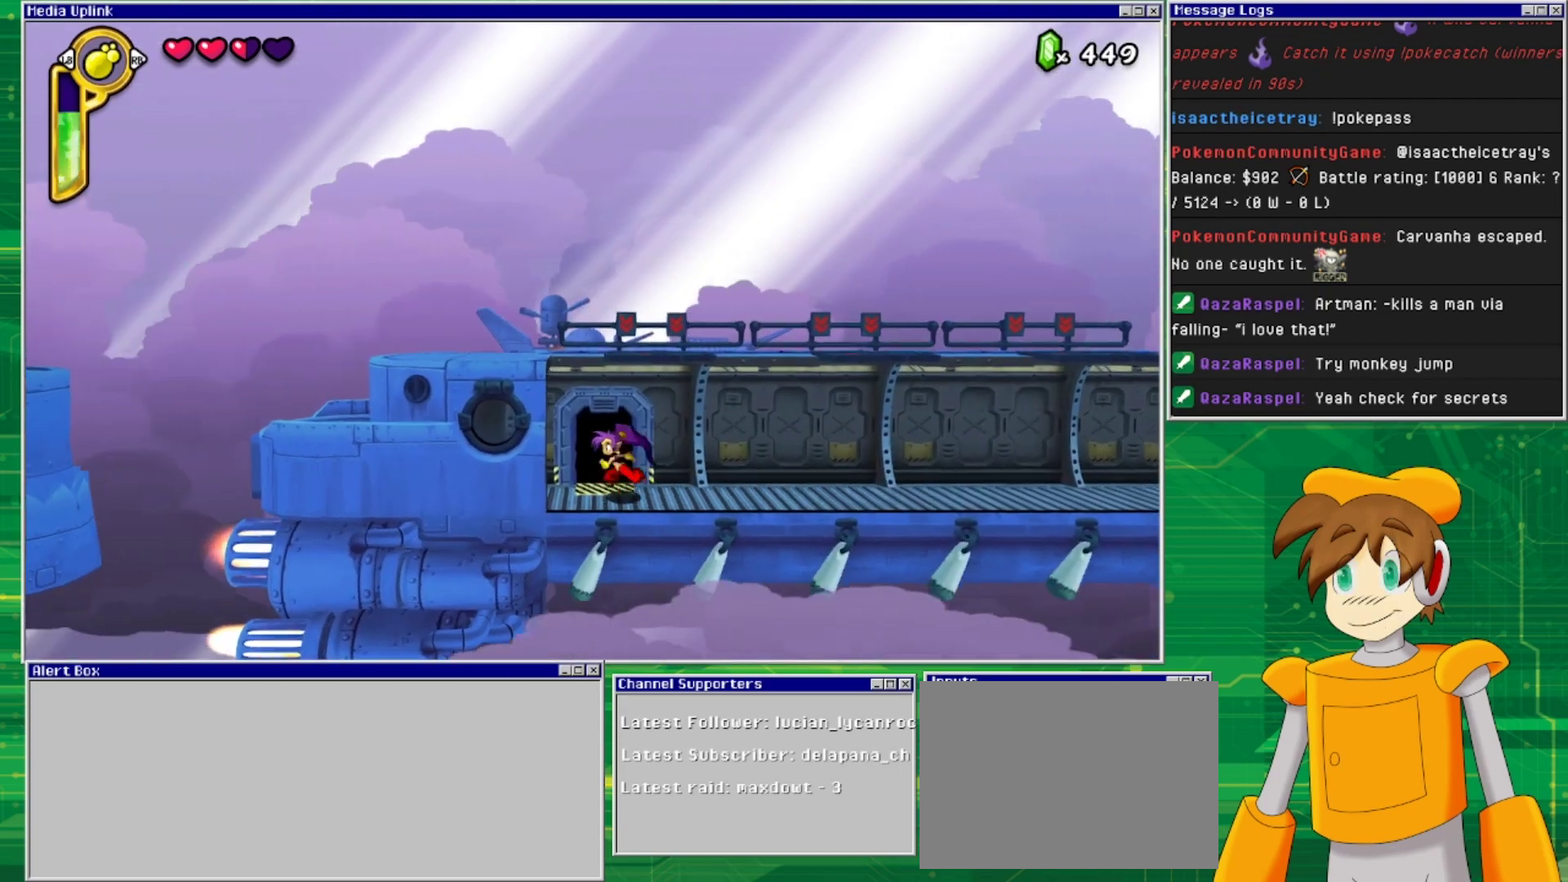
{"buttons": [], "events": [[33, "DPAD_LEFT", "up"], [33, "DPAD_UP", "down"], [233, "DPAD_UP", "up"]]}
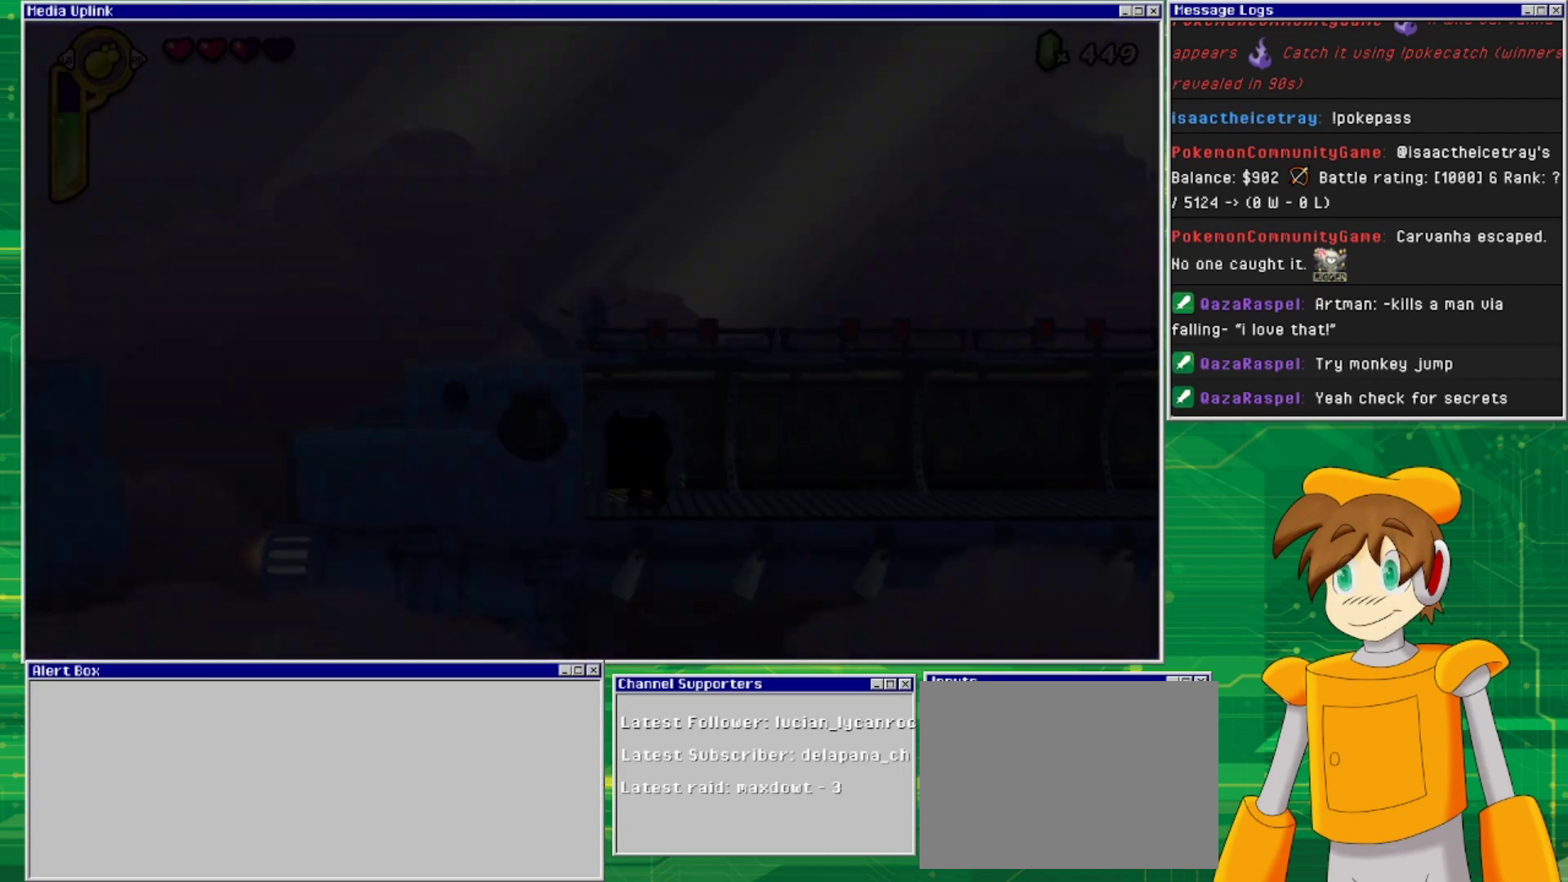
{"buttons": [], "events": []}
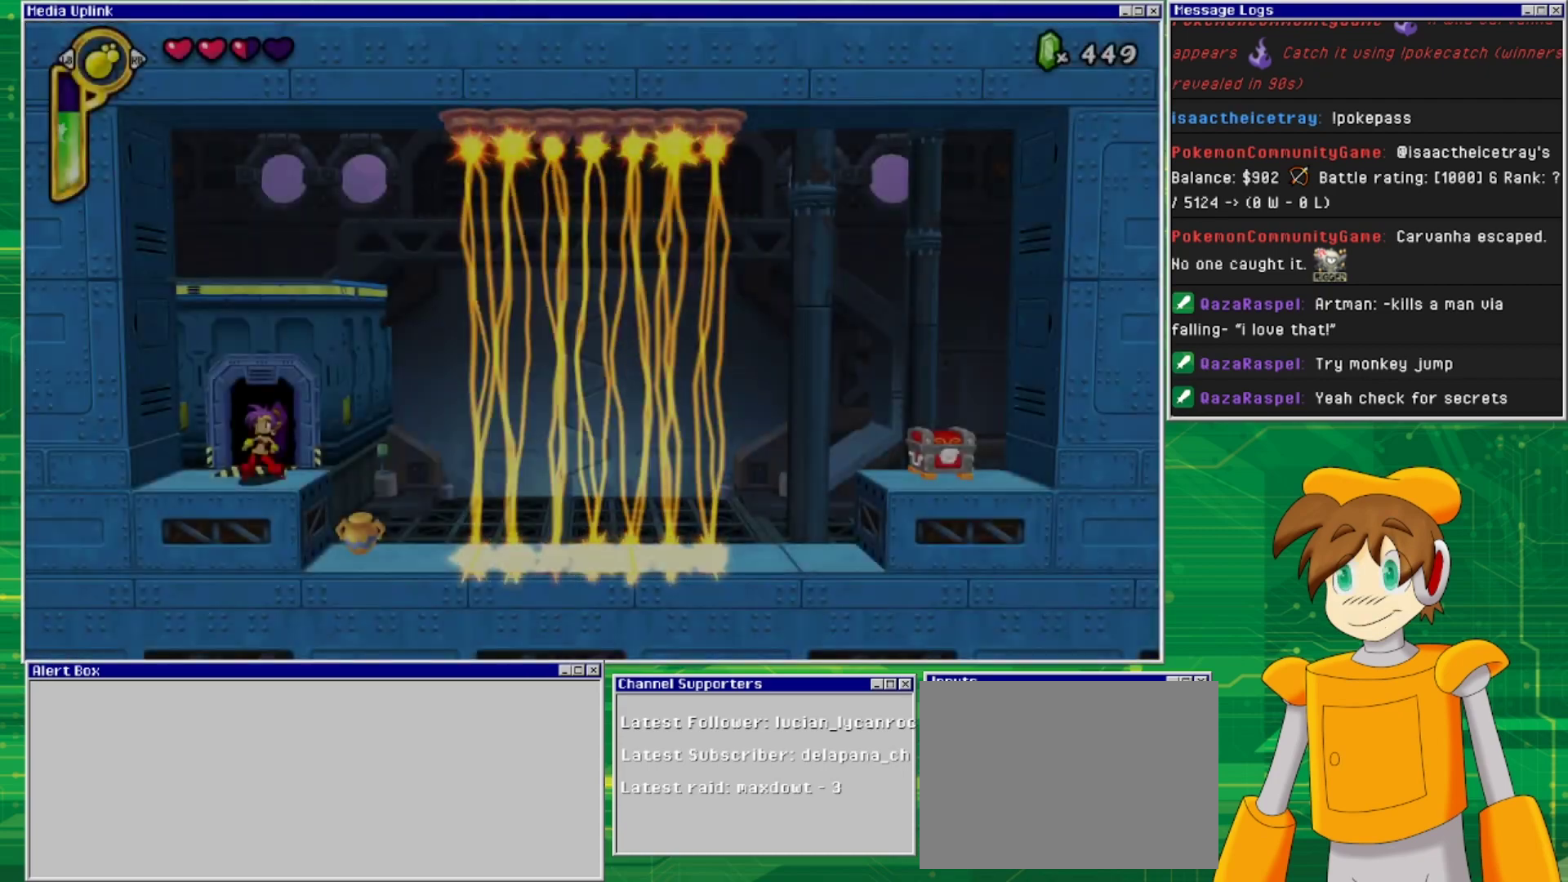
{"buttons": [], "events": []}